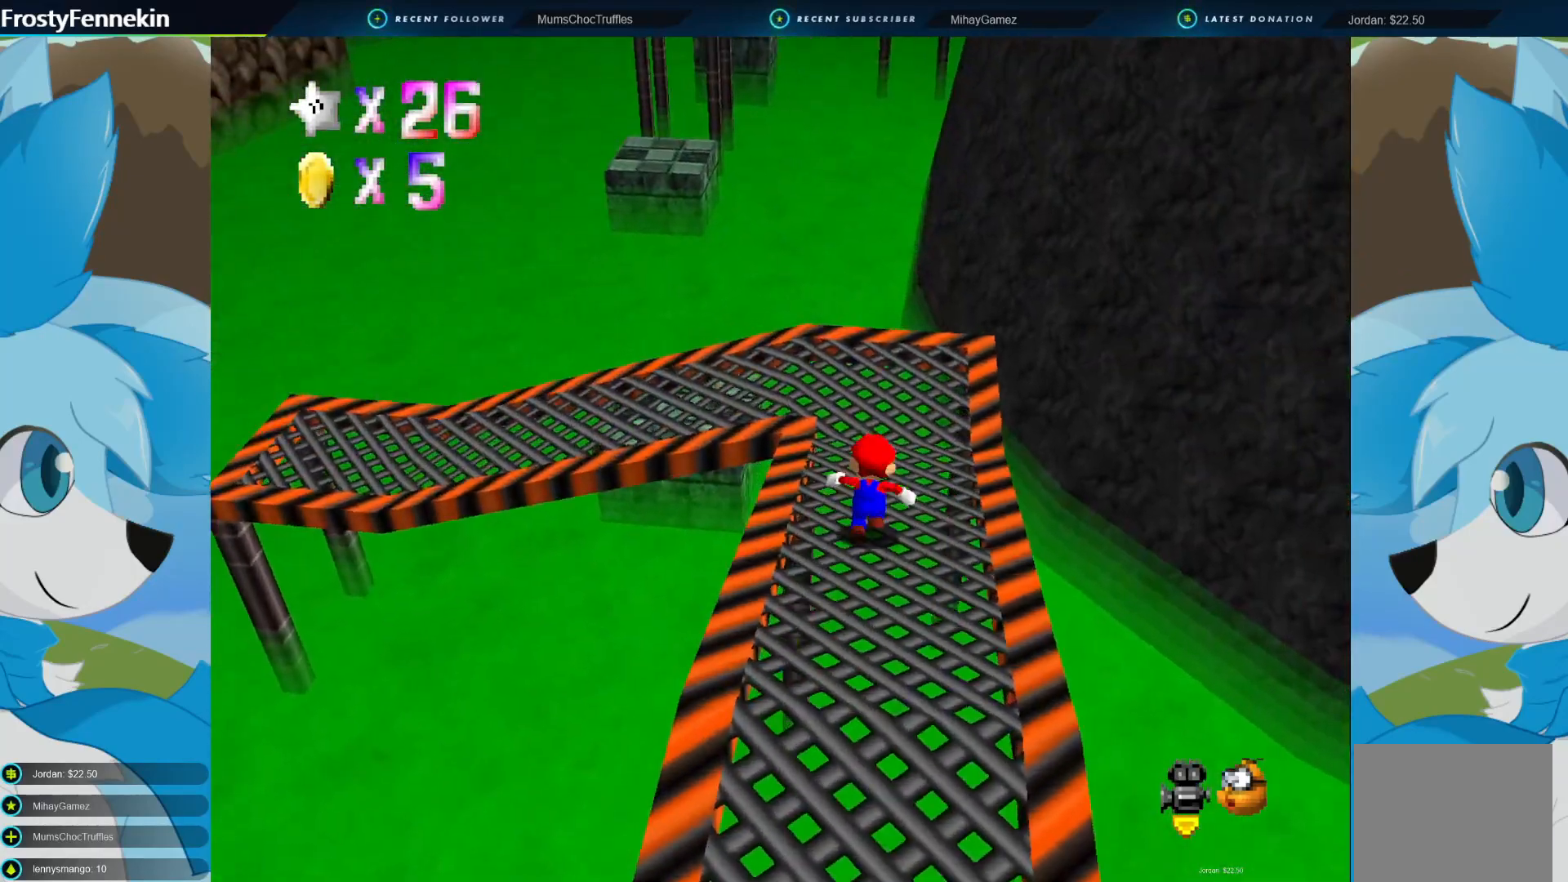
Gameplay with a controller (PlayStation layout); each line is a JSON object with the inputs held at the frame after it. "events" lists button and stick changes between this image and that frame as [ms after this image, input, new state], when the widget could be followed in between.
{"buttons": [], "left_stick": "up", "right_stick": "center", "events": []}
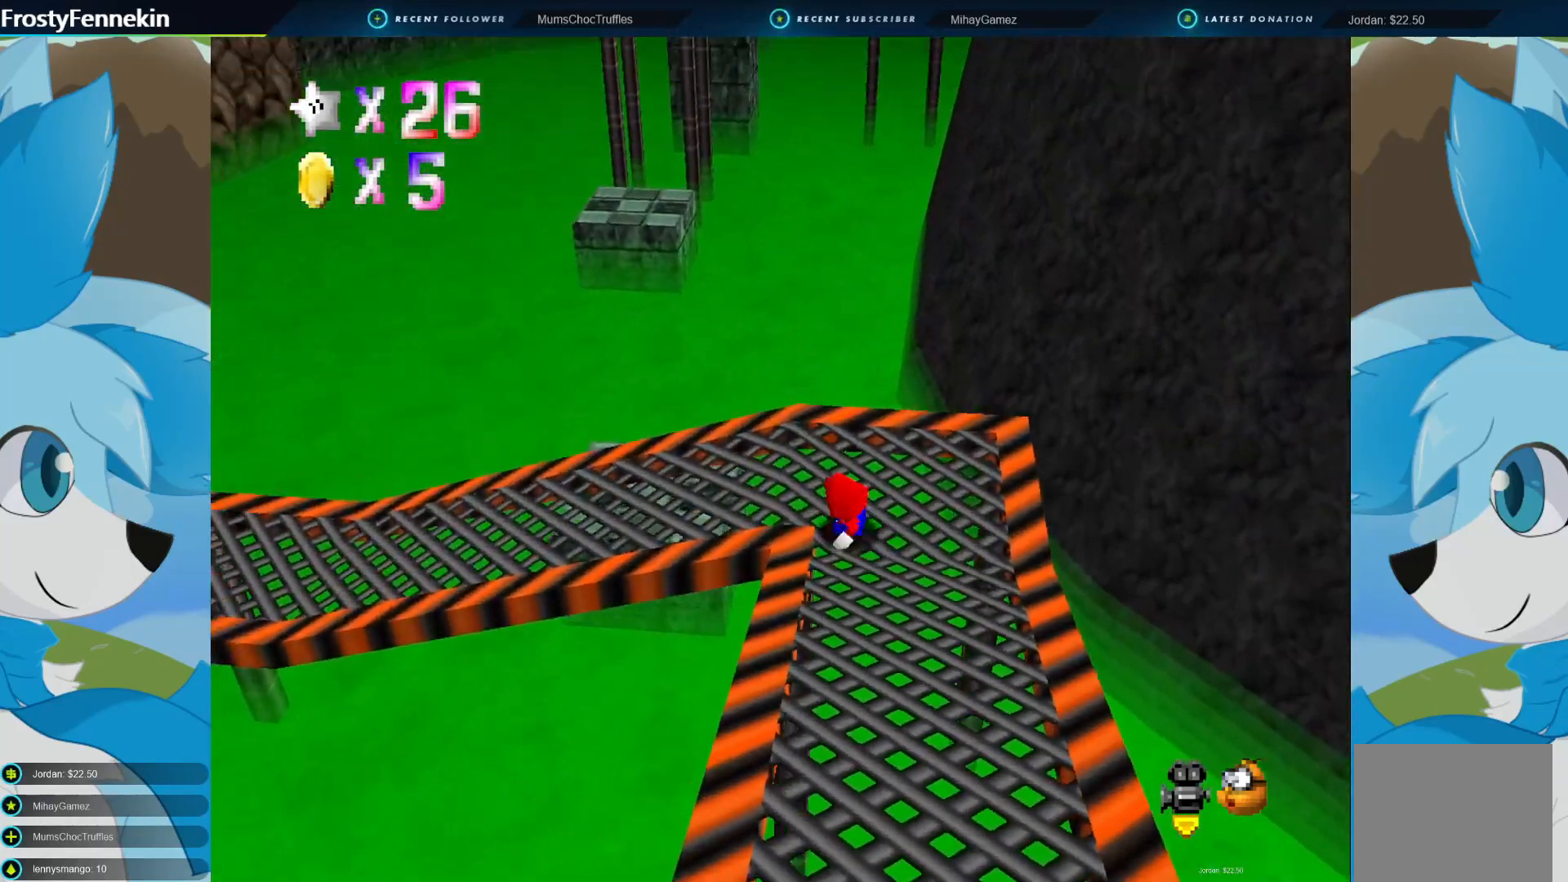
{"buttons": [], "left_stick": "center", "right_stick": "center", "events": [[100, "left_stick", "center"]]}
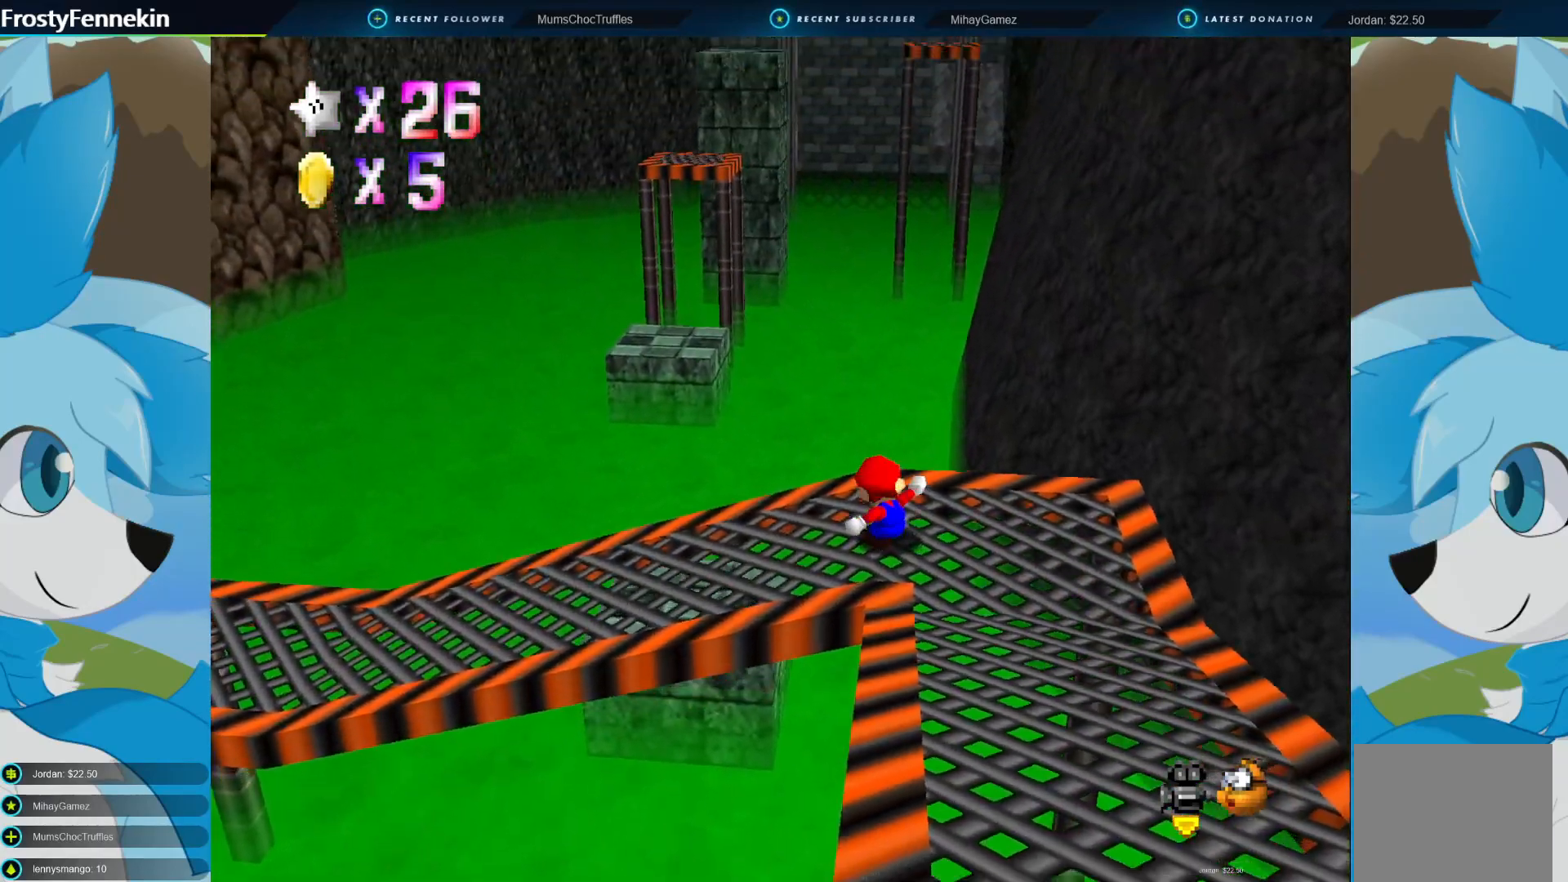
{"buttons": [], "left_stick": "left", "right_stick": "center", "events": [[500, "left_stick", "left"]]}
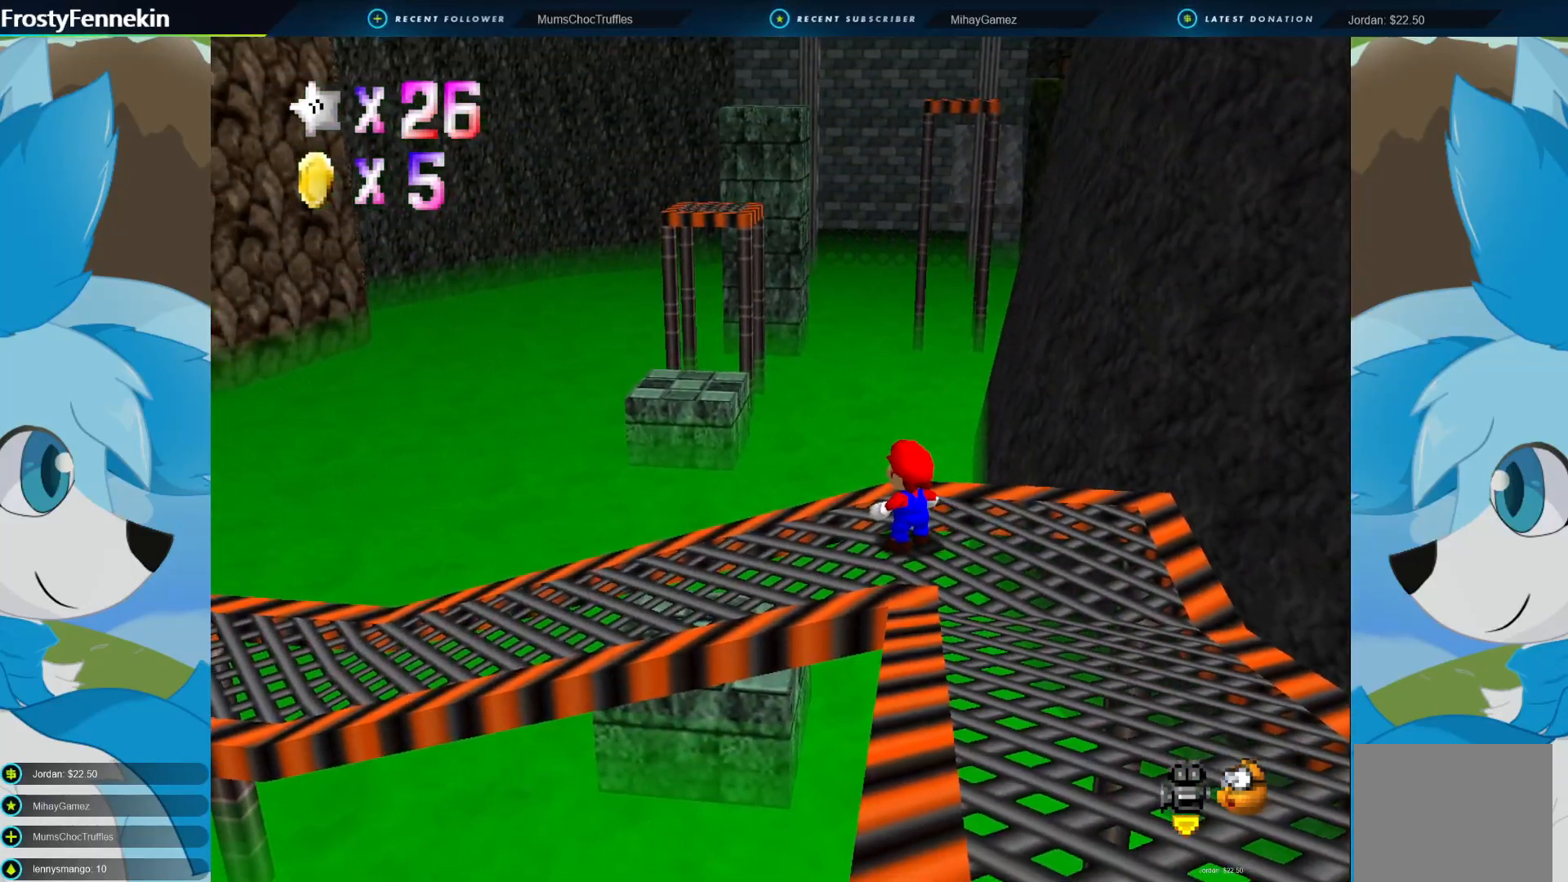
{"buttons": [], "left_stick": "left", "right_stick": "center", "events": []}
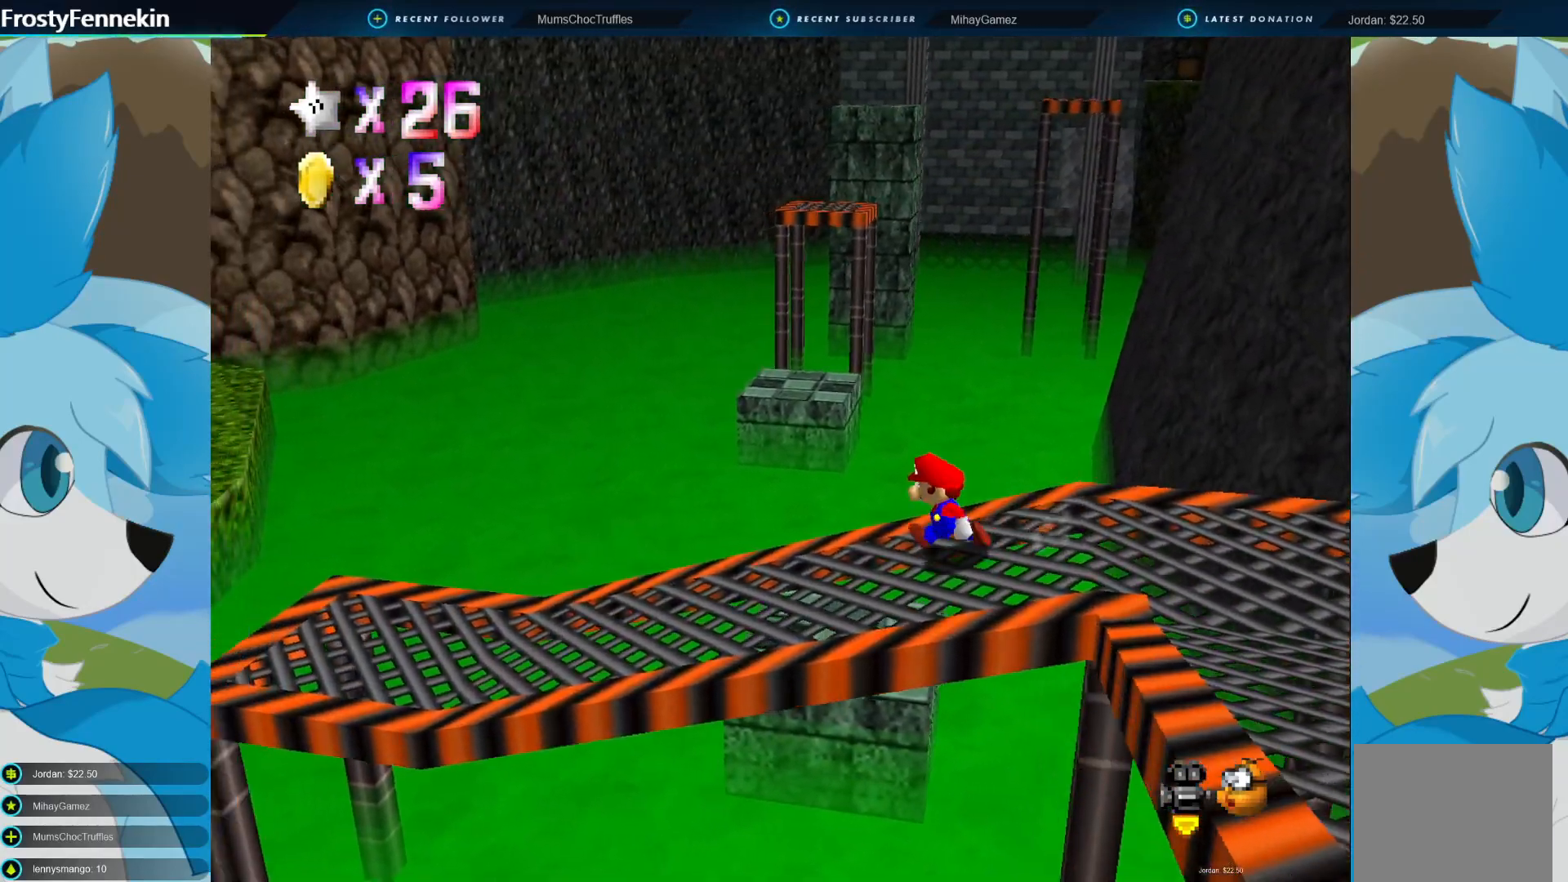
{"buttons": [], "left_stick": "left", "right_stick": "center", "events": []}
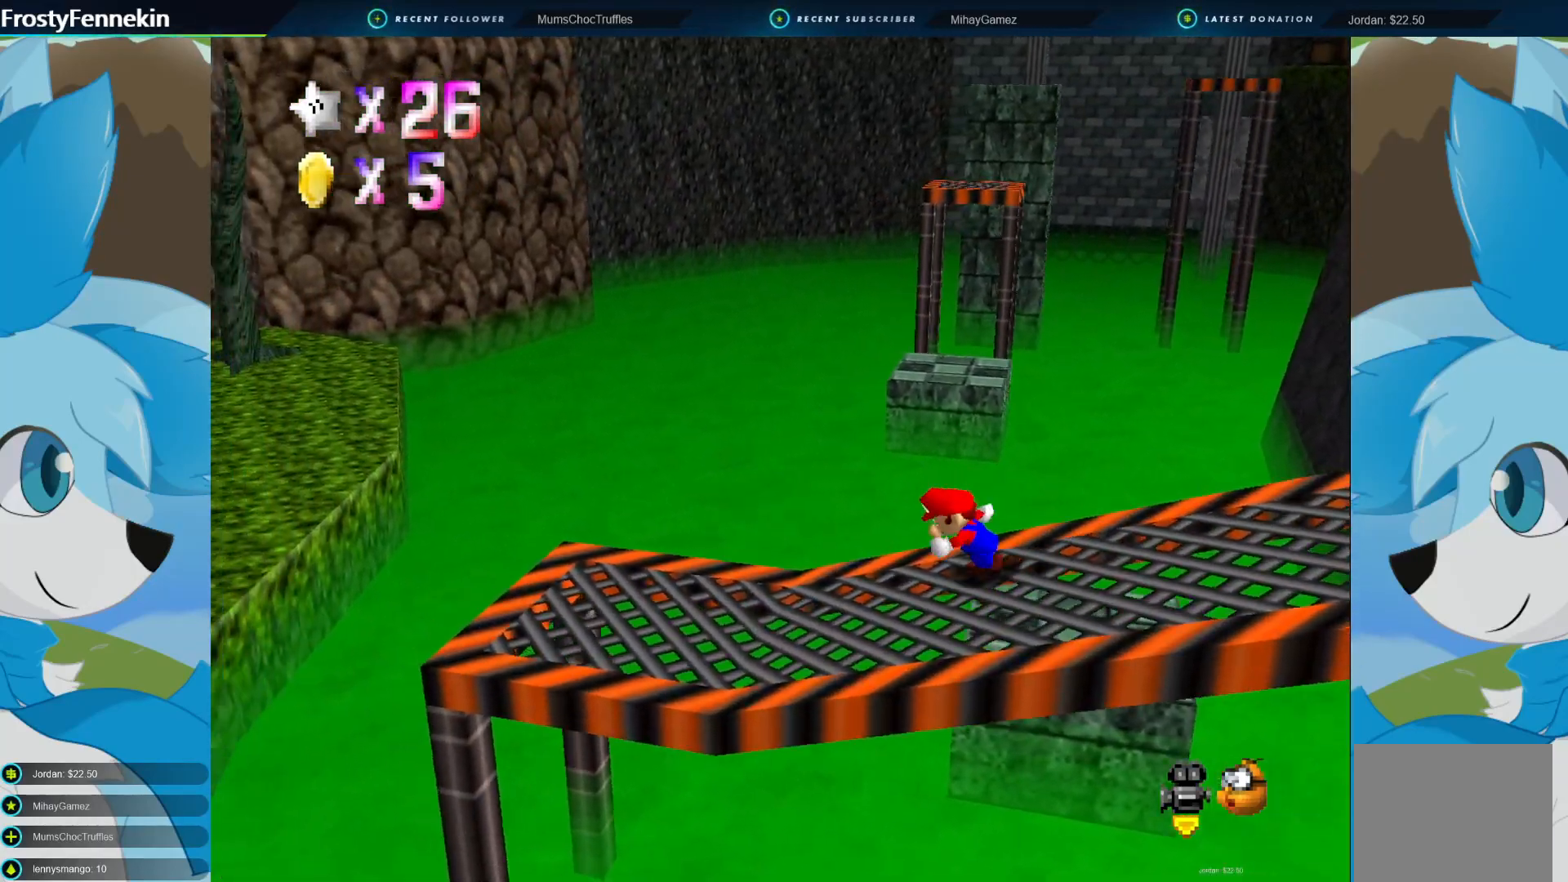
{"buttons": [], "left_stick": "center", "right_stick": "center", "events": [[233, "left_stick", "center"]]}
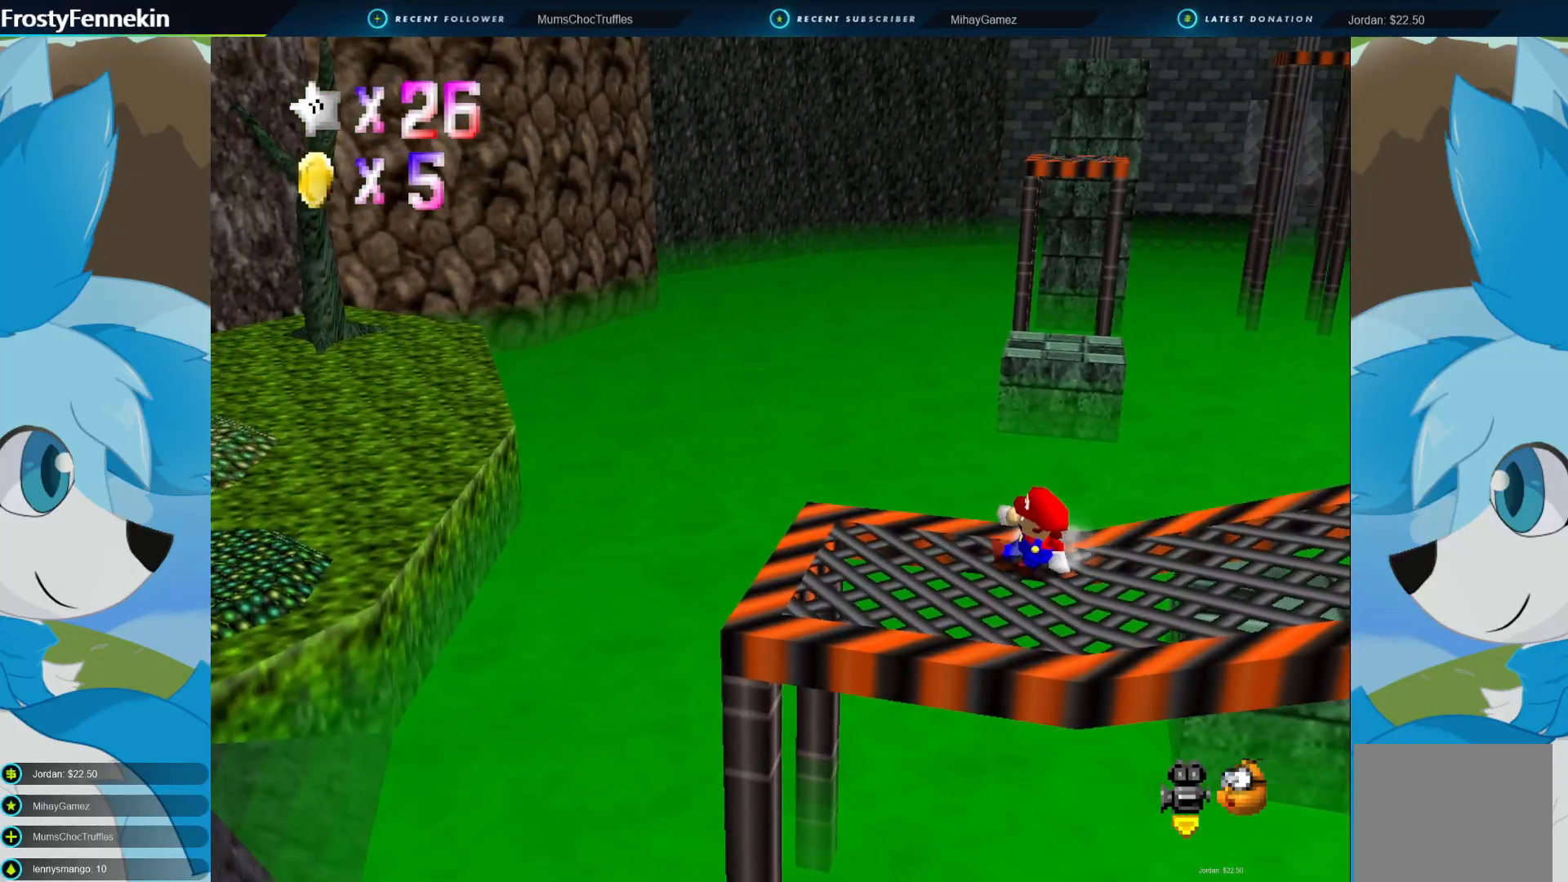
{"buttons": ["DPAD_LEFT"], "left_stick": "center", "right_stick": "center", "events": [[500, "DPAD_LEFT", "down"]]}
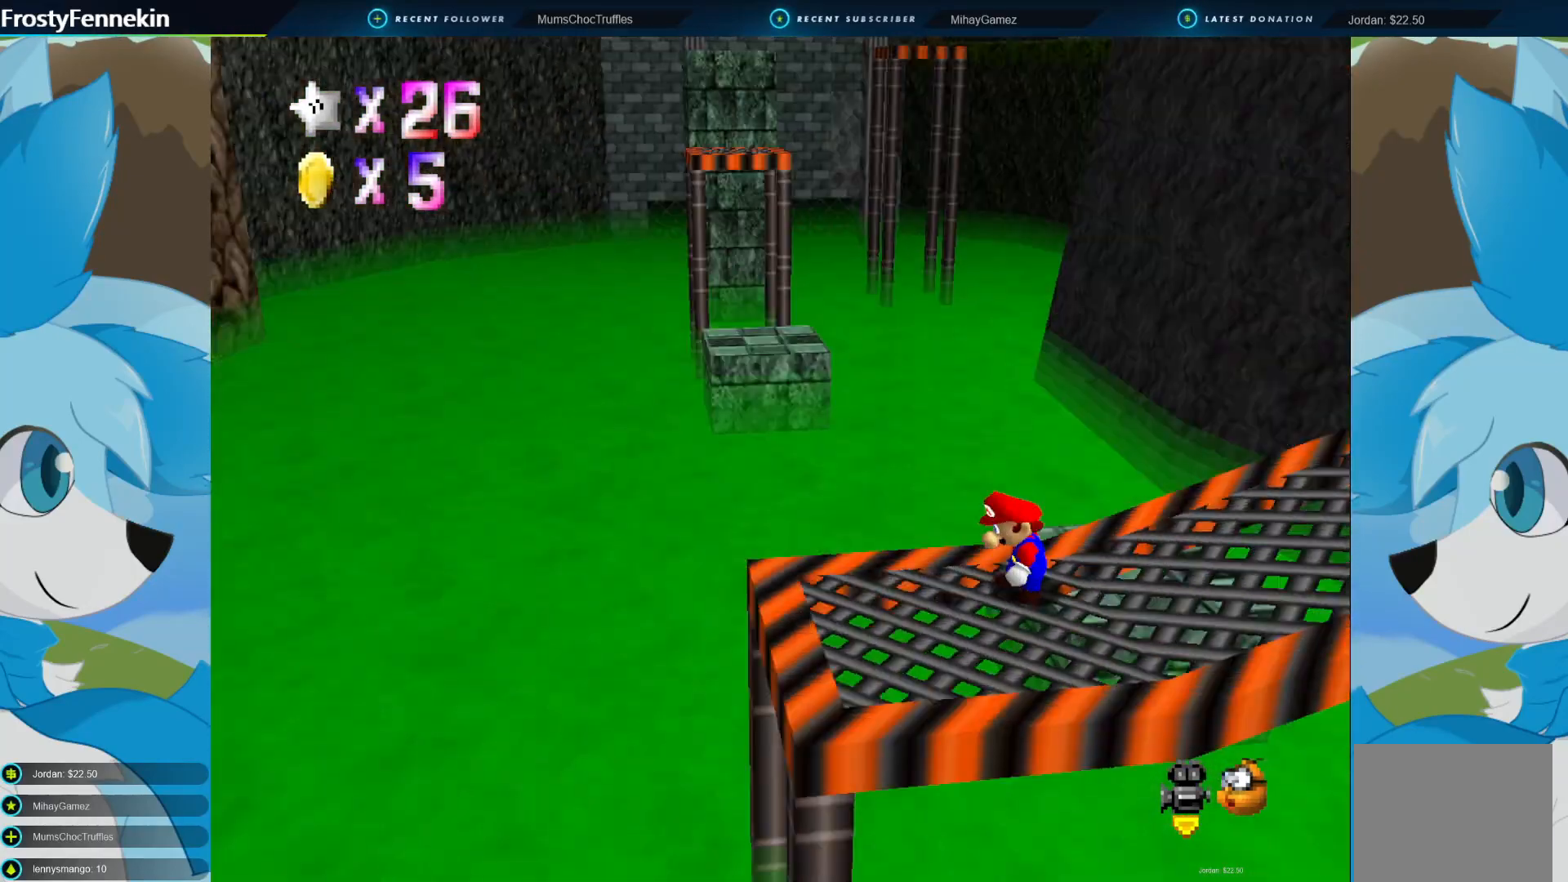
{"buttons": [], "left_stick": "up", "right_stick": "center", "events": [[100, "DPAD_LEFT", "up"], [200, "DPAD_LEFT", "down"], [300, "DPAD_LEFT", "up"], [400, "left_stick", "up"]]}
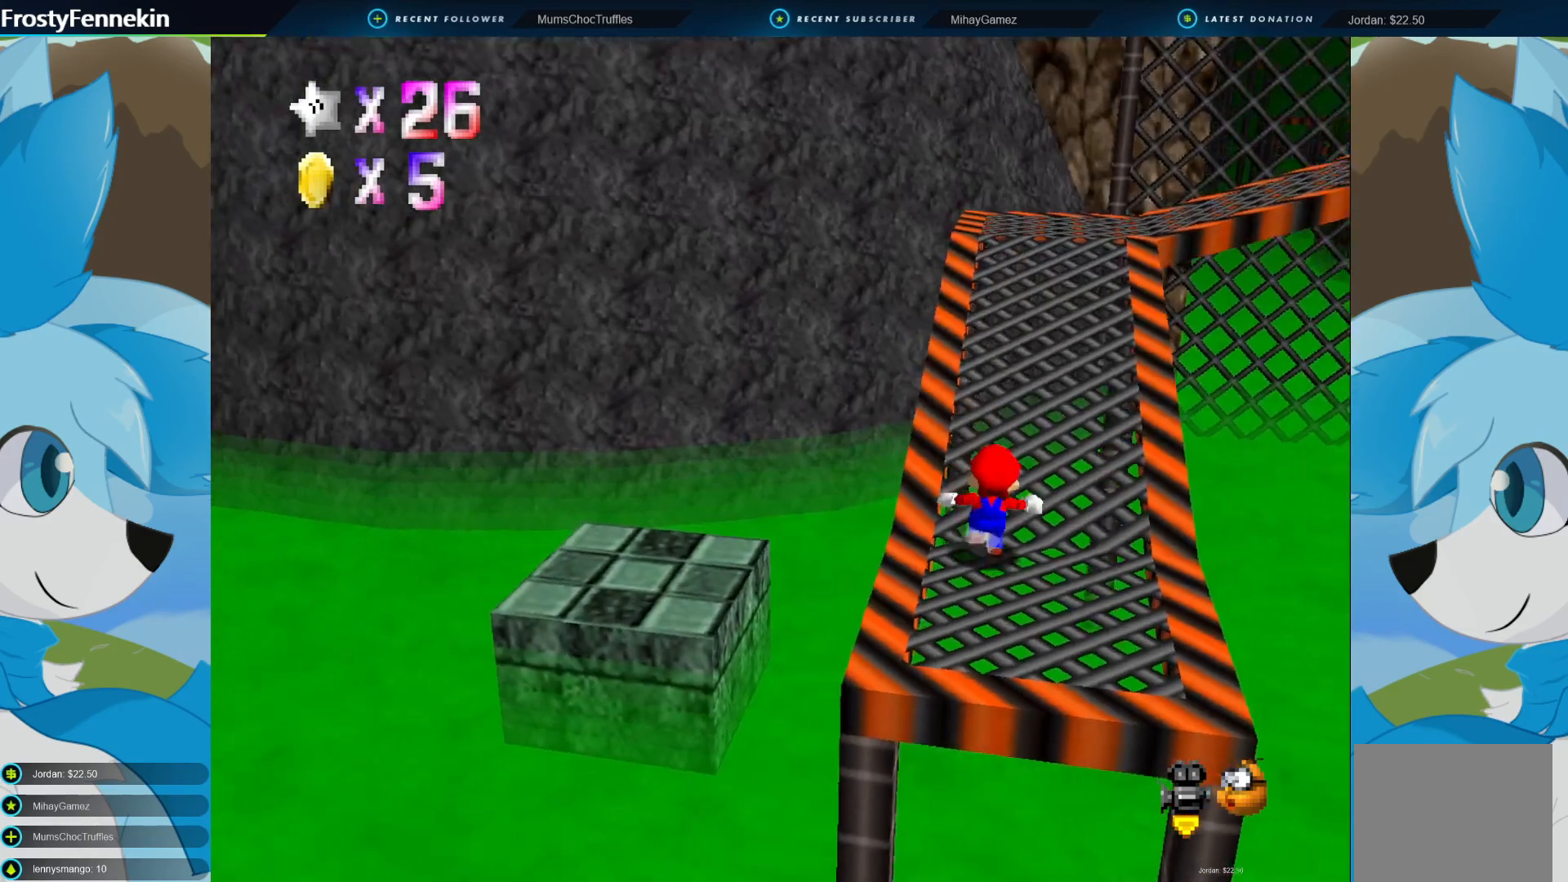
{"buttons": ["CROSS"], "left_stick": "up", "right_stick": "center", "events": [[200, "CROSS", "down"]]}
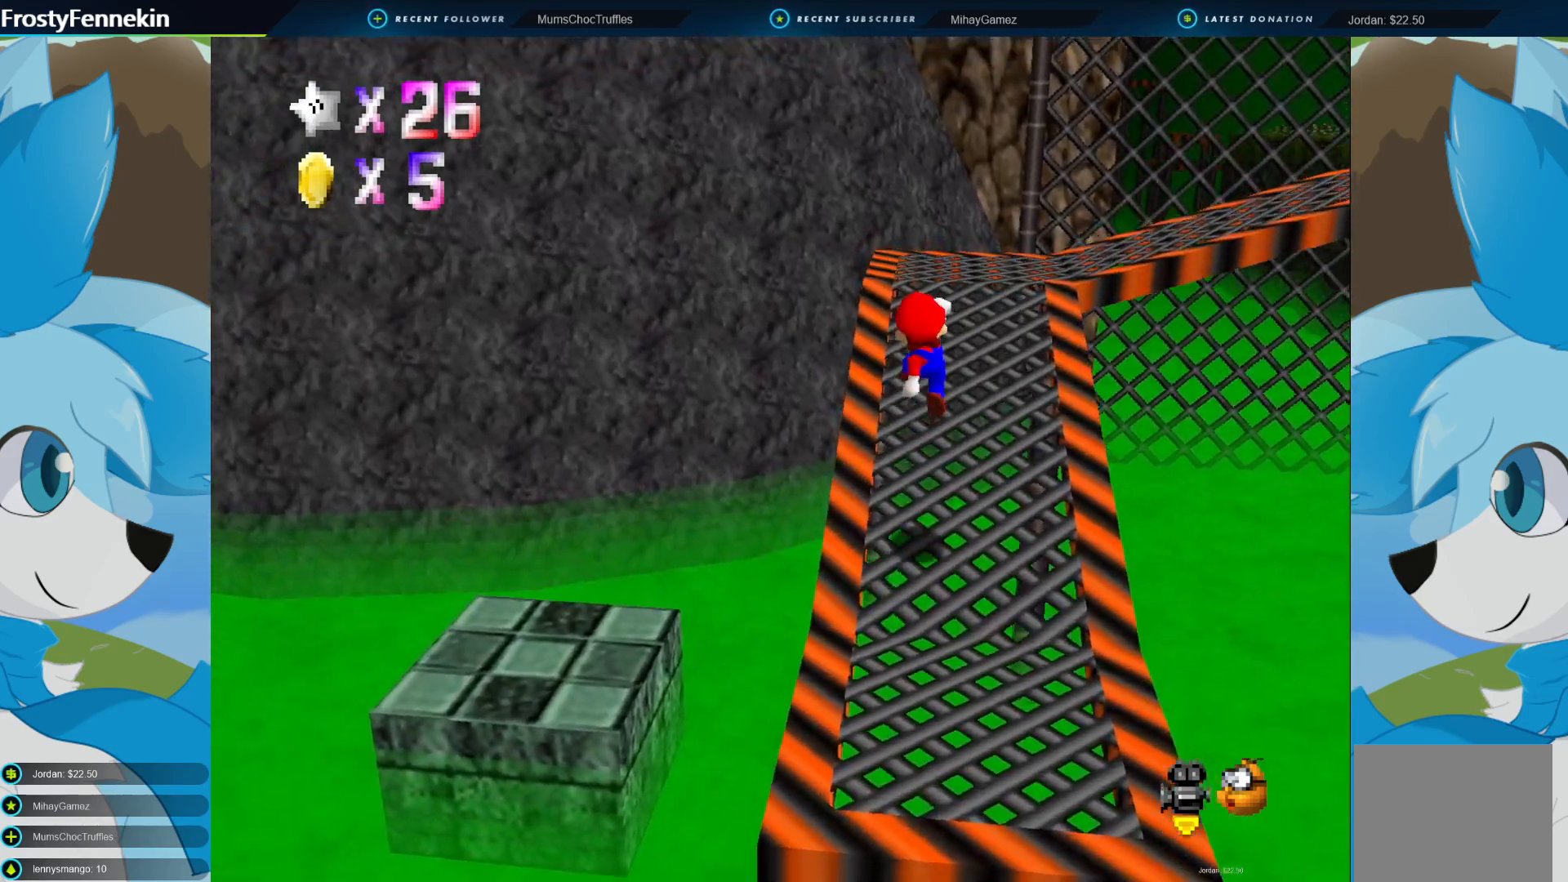
{"buttons": [], "left_stick": "up-left", "right_stick": "center", "events": [[67, "CROSS", "up"], [200, "DPAD_LEFT", "down"], [300, "DPAD_LEFT", "up"], [500, "left_stick", "up-left"]]}
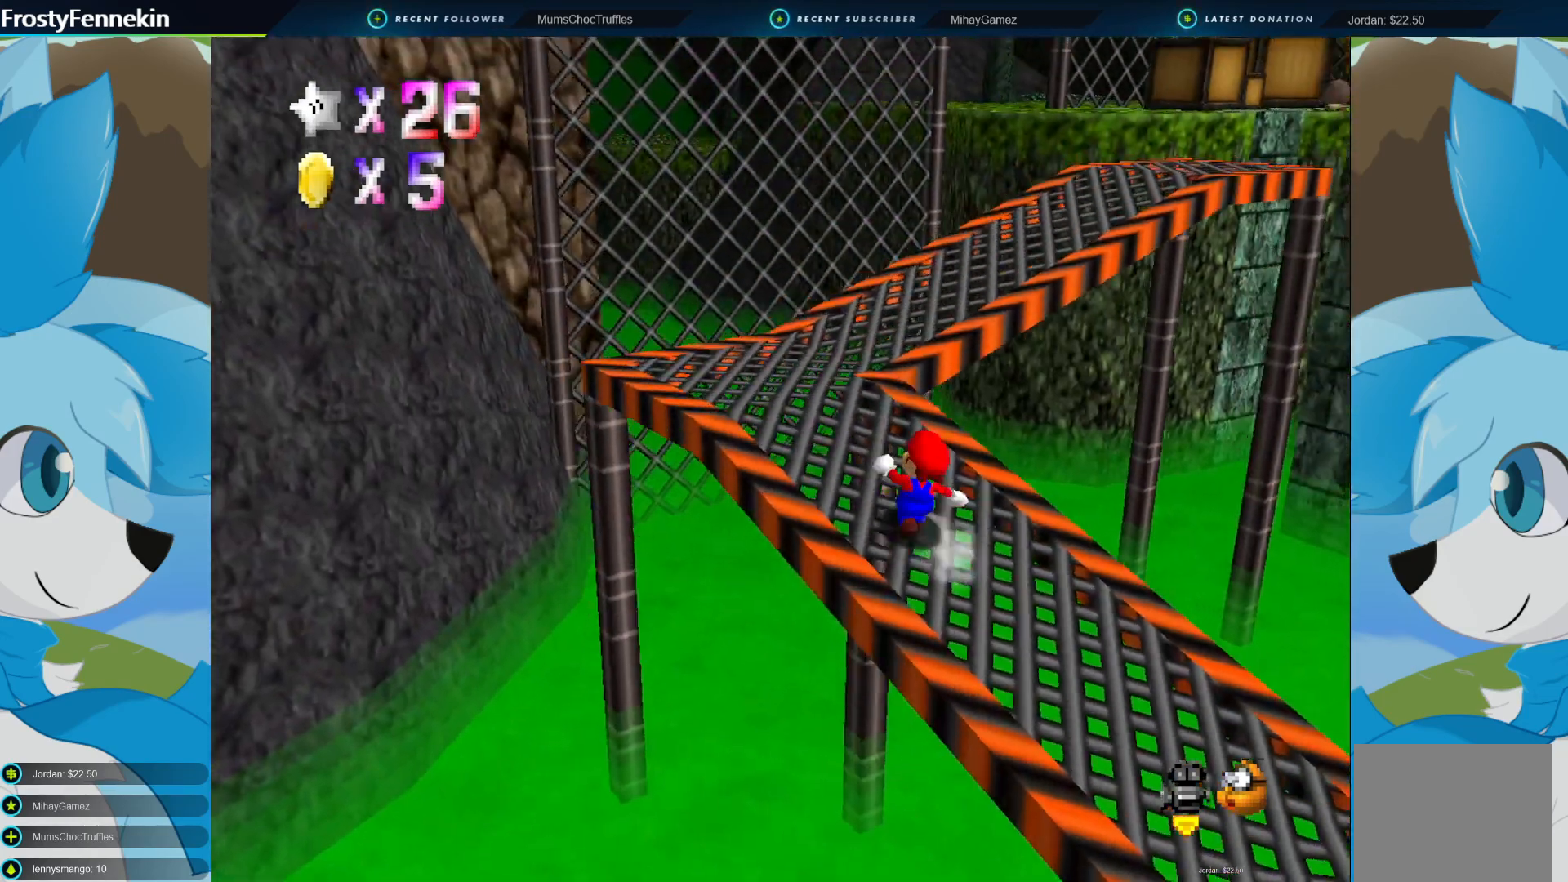
{"buttons": [], "left_stick": "up-left", "right_stick": "center", "events": [[167, "DPAD_LEFT", "down"], [267, "DPAD_LEFT", "up"]]}
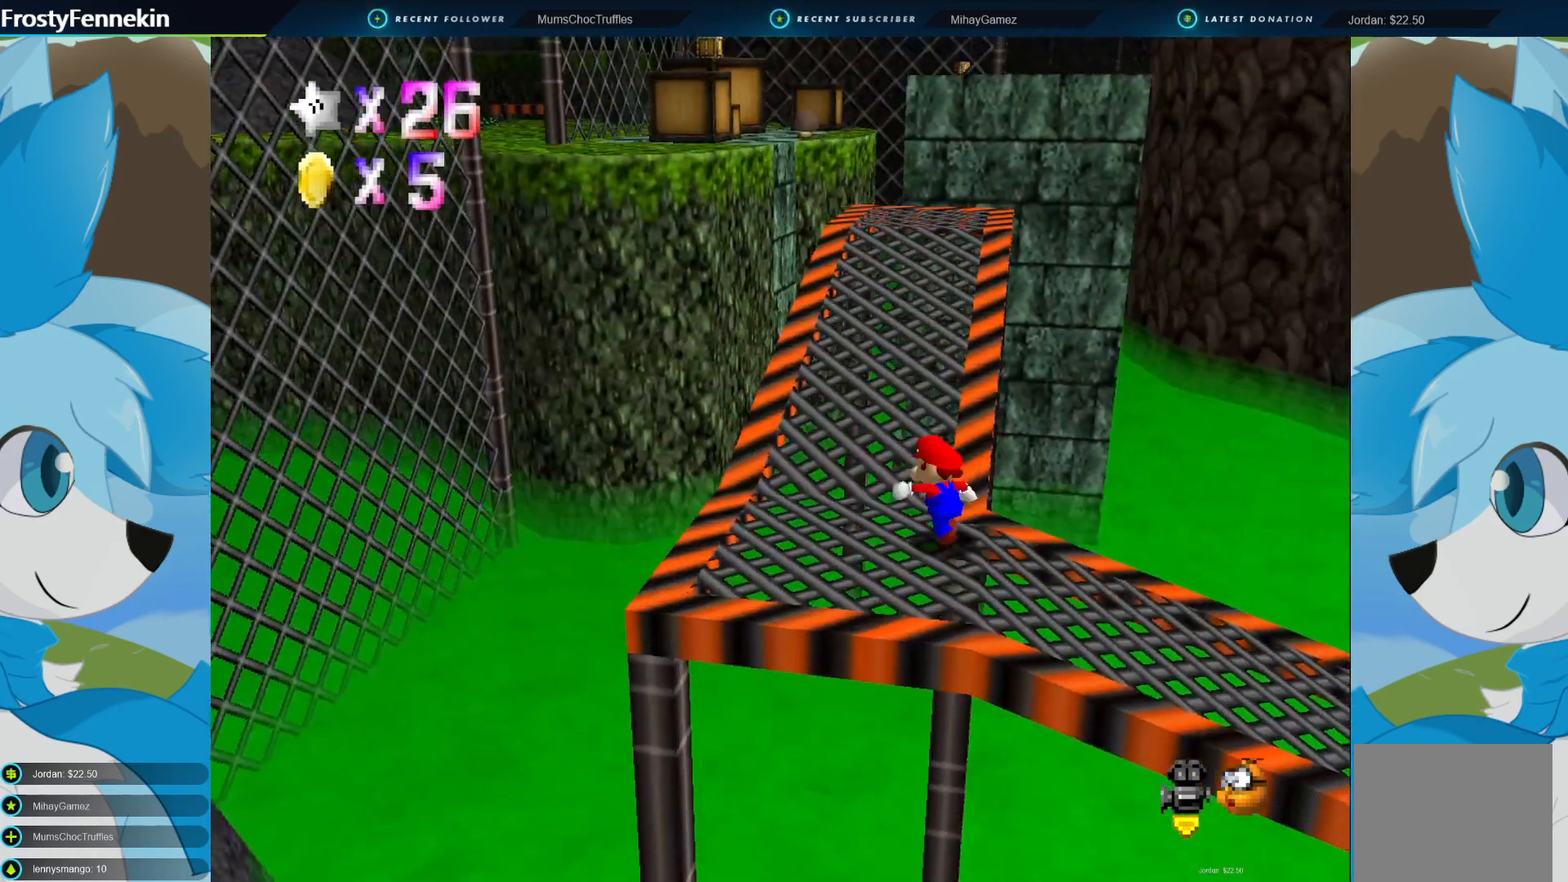
{"buttons": [], "left_stick": "up-left", "right_stick": "center", "events": []}
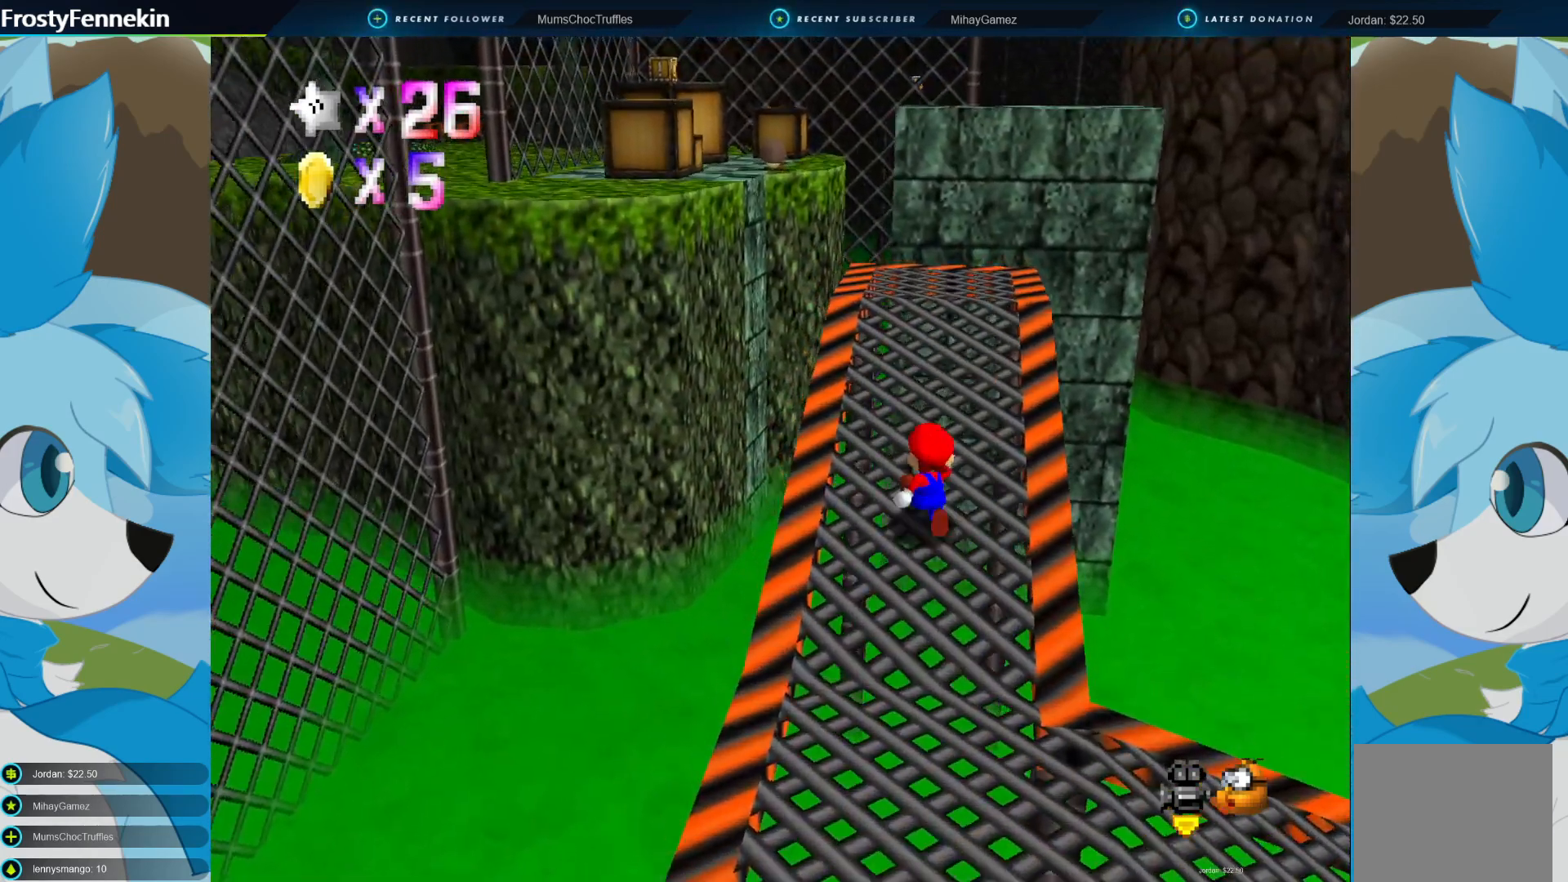
{"buttons": [], "left_stick": "up", "right_stick": "center", "events": [[133, "left_stick", "up"]]}
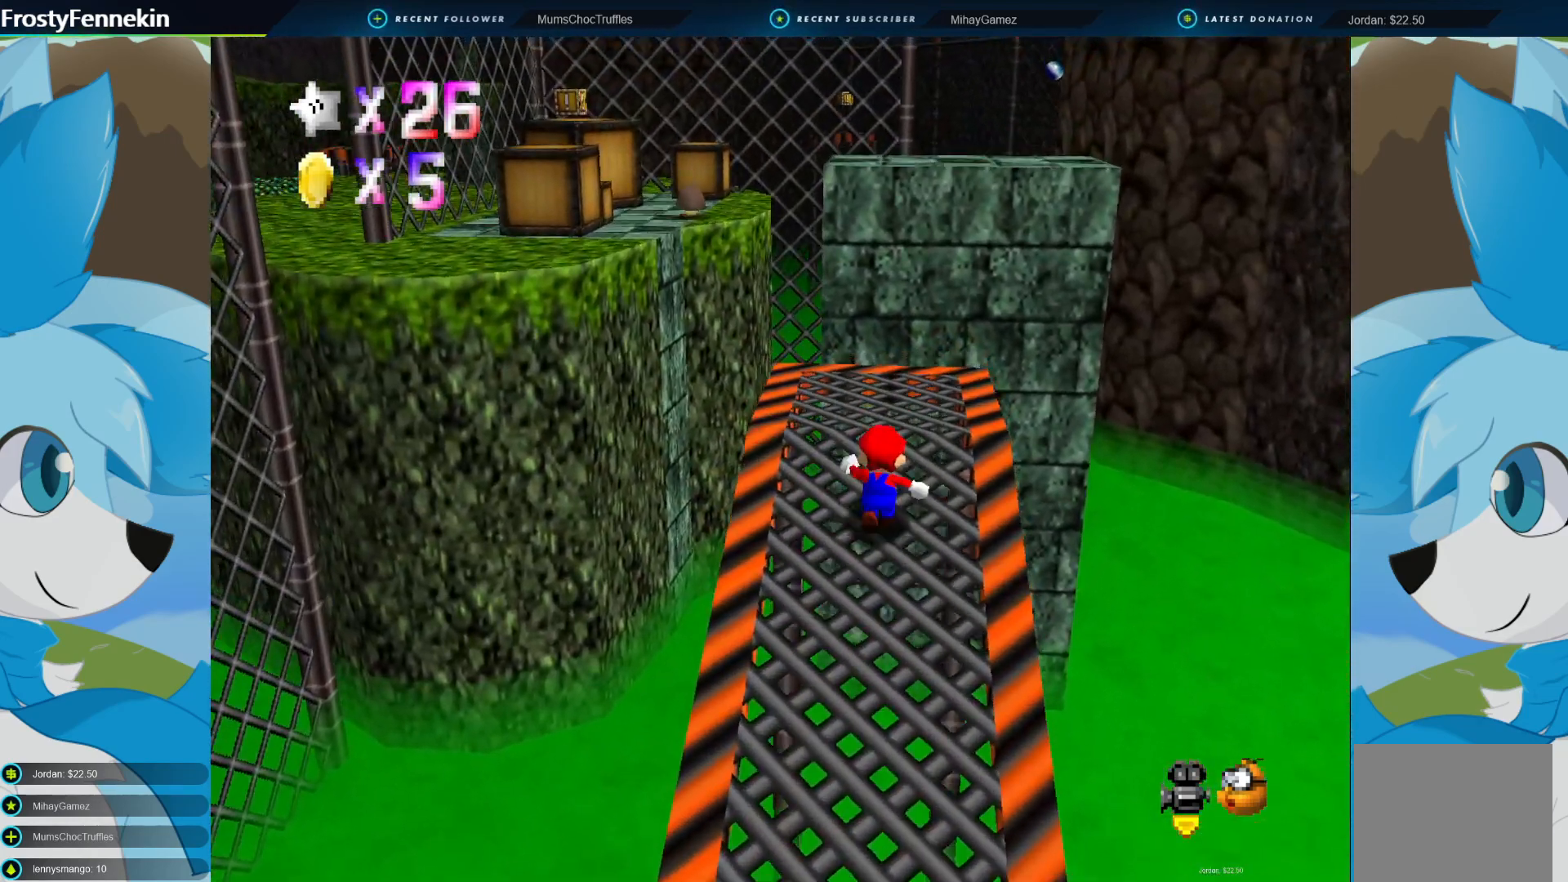
{"buttons": [], "left_stick": "up-left", "right_stick": "center", "events": [[100, "left_stick", "center"], [433, "left_stick", "up-left"]]}
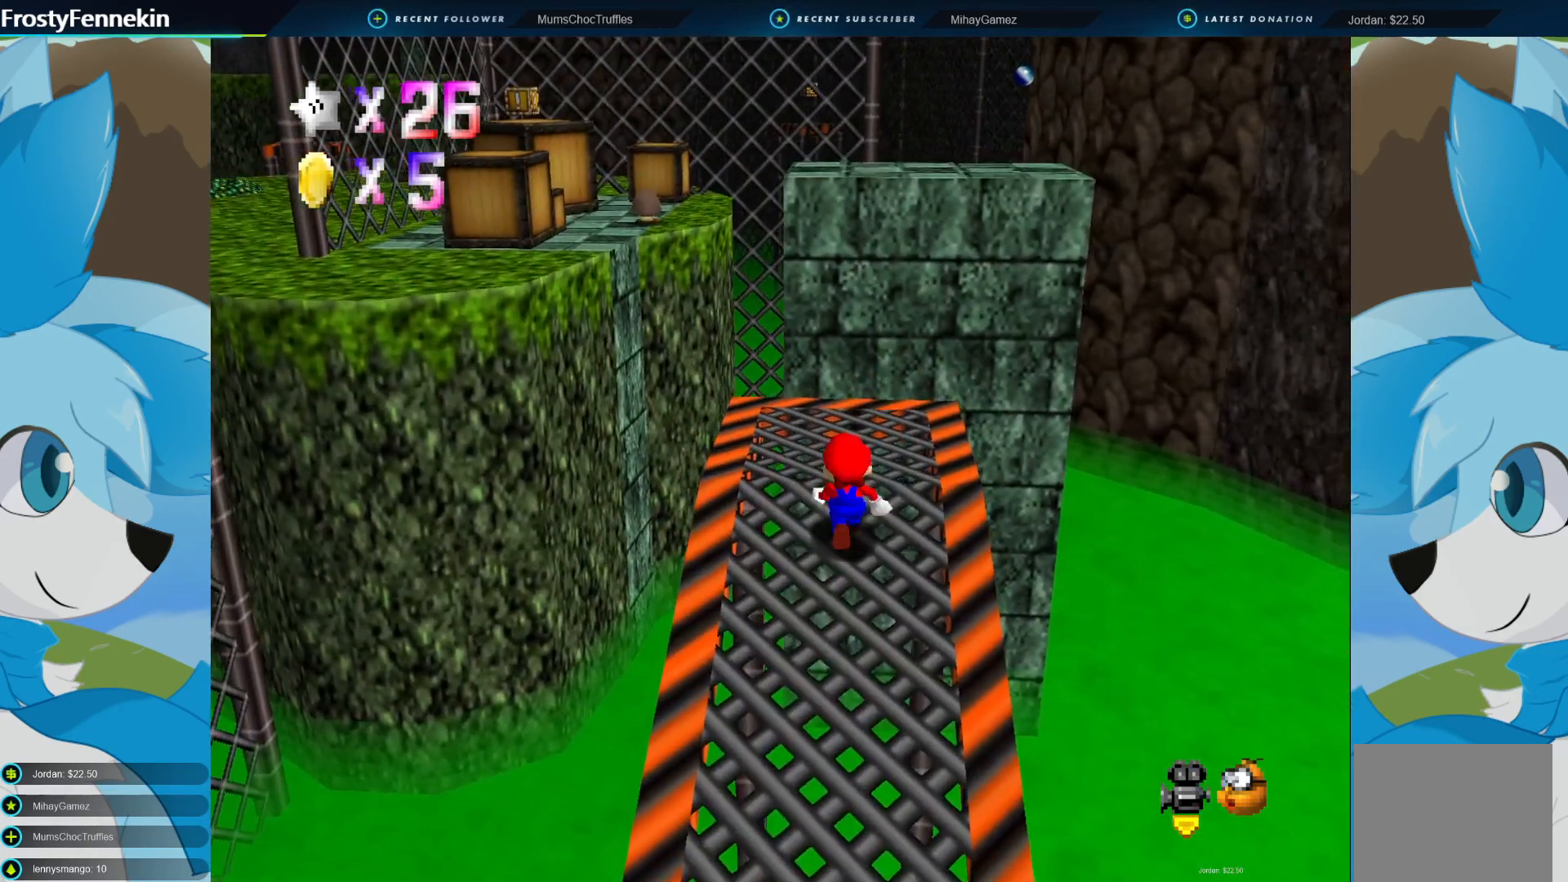
{"buttons": [], "left_stick": "right", "right_stick": "center", "events": [[133, "CROSS", "down"], [267, "left_stick", "center"], [300, "CROSS", "up"], [367, "left_stick", "right"]]}
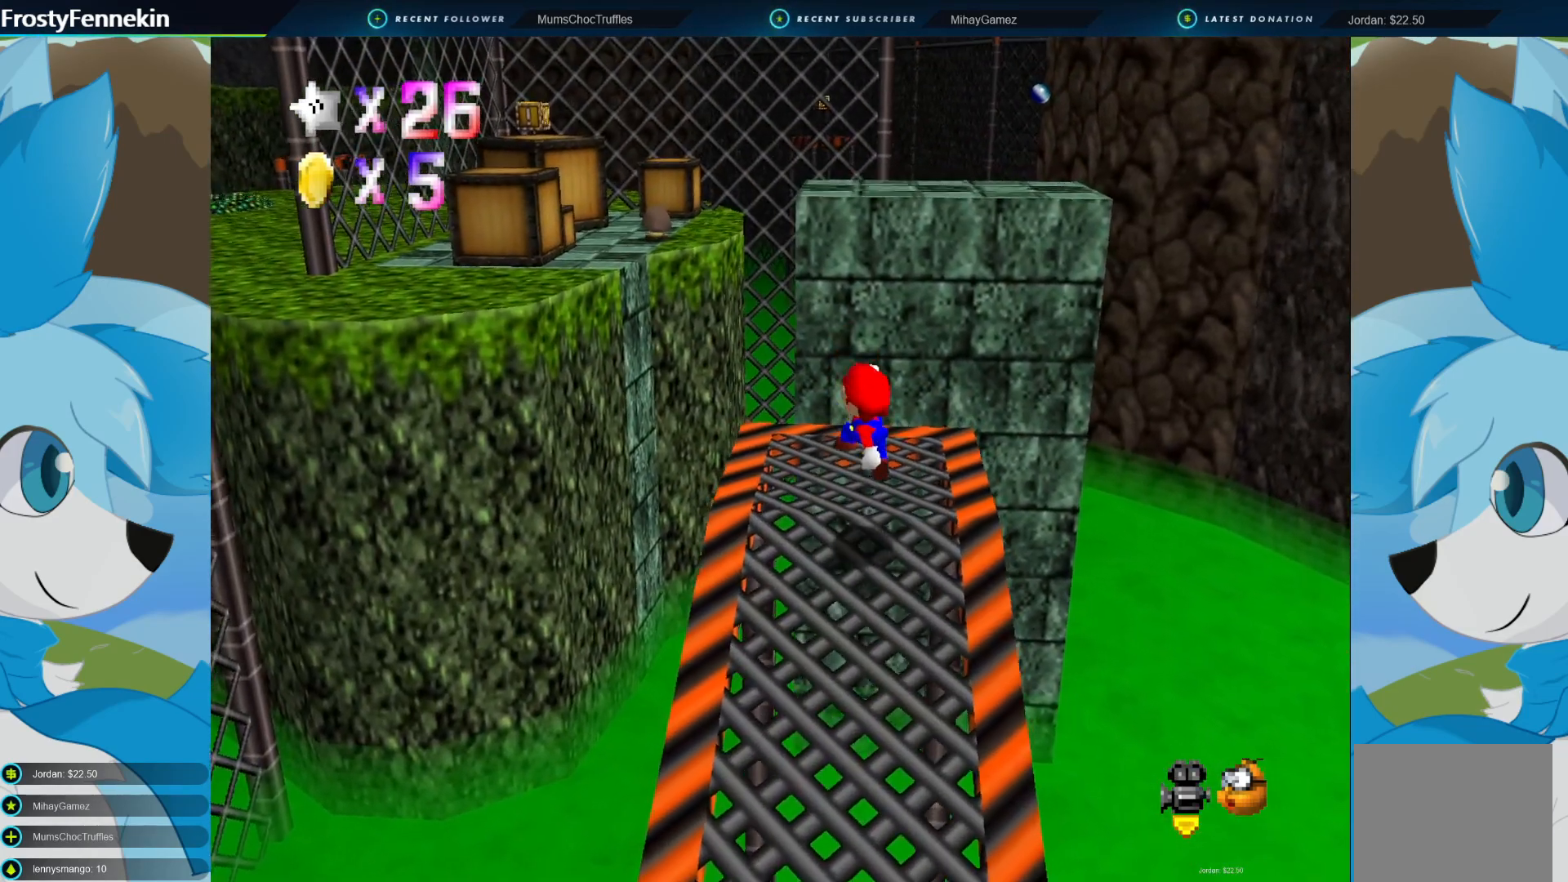
{"buttons": [], "left_stick": "center", "right_stick": "center", "events": [[233, "left_stick", "center"]]}
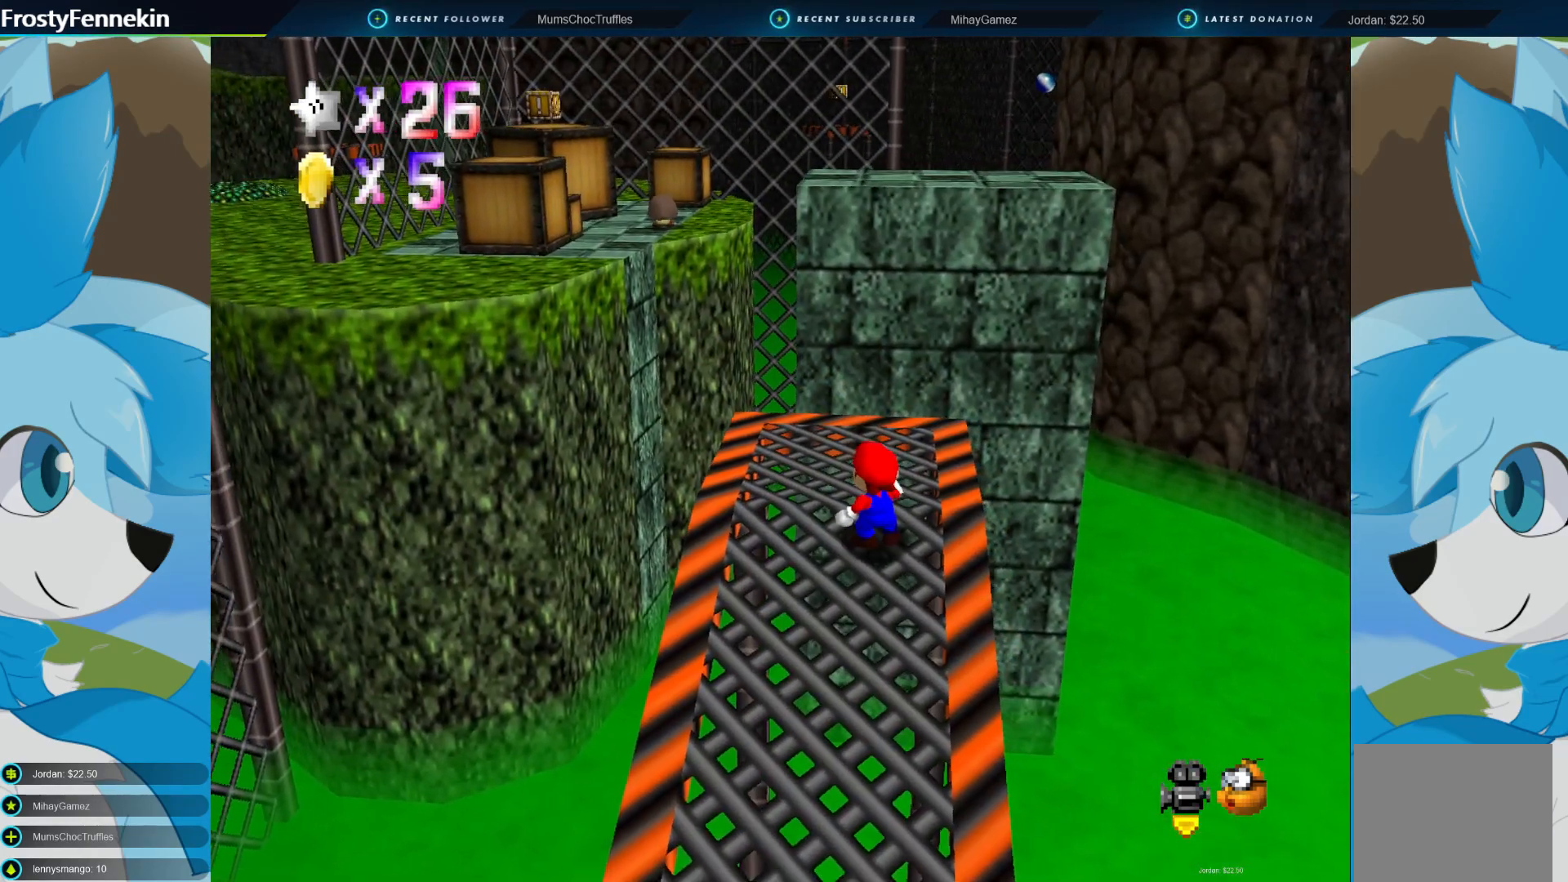
{"buttons": [], "left_stick": "up-left", "right_stick": "center", "events": [[233, "CROSS", "down"], [300, "CROSS", "up"], [367, "left_stick", "up-left"]]}
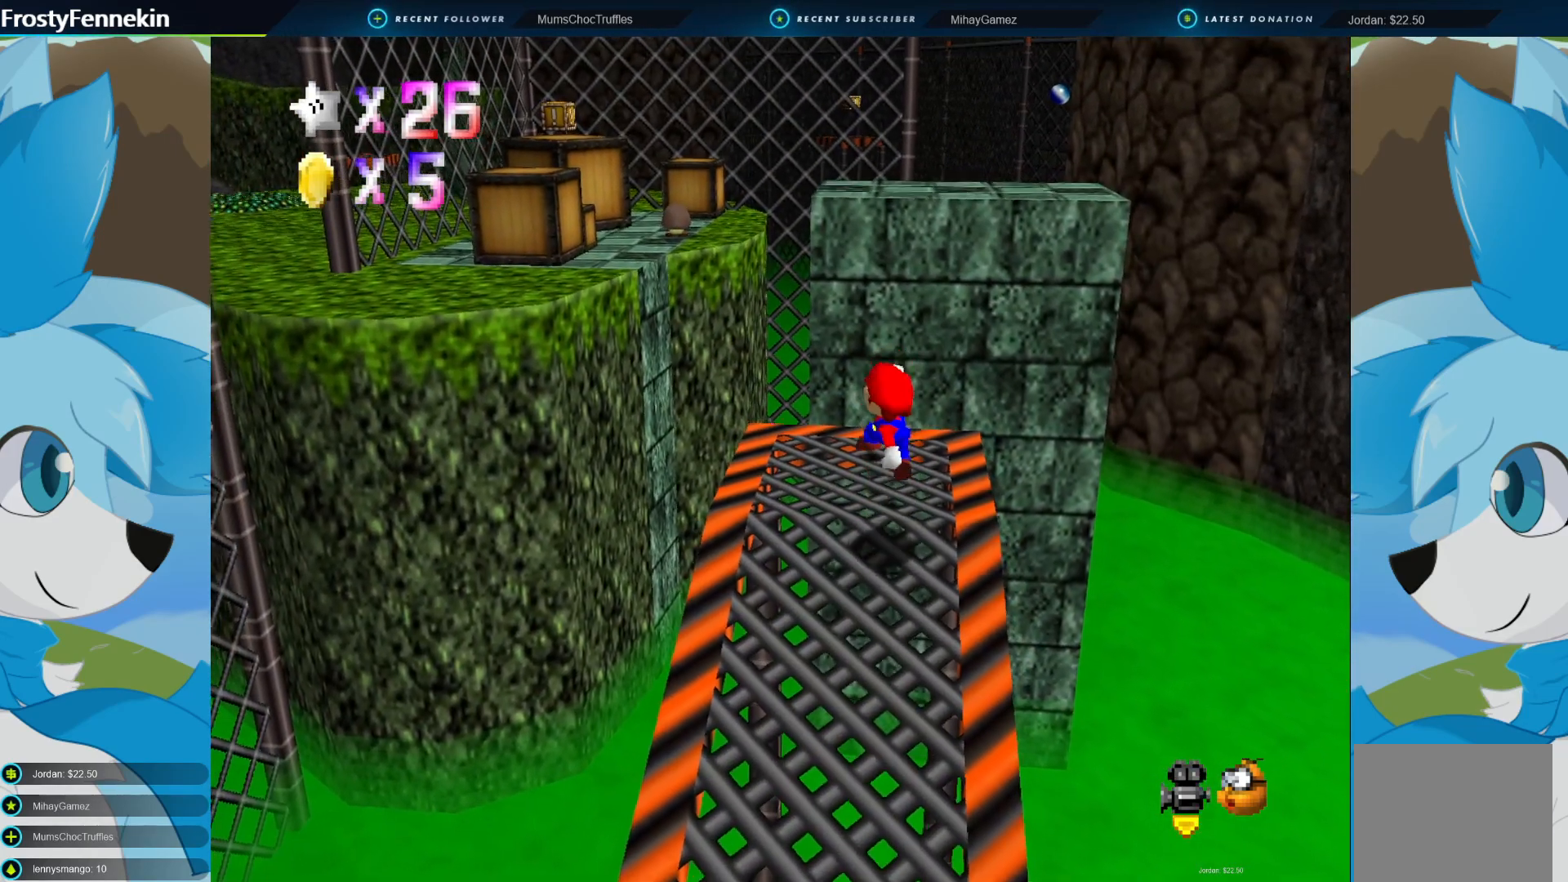
{"buttons": [], "left_stick": "center", "right_stick": "center", "events": [[233, "left_stick", "center"]]}
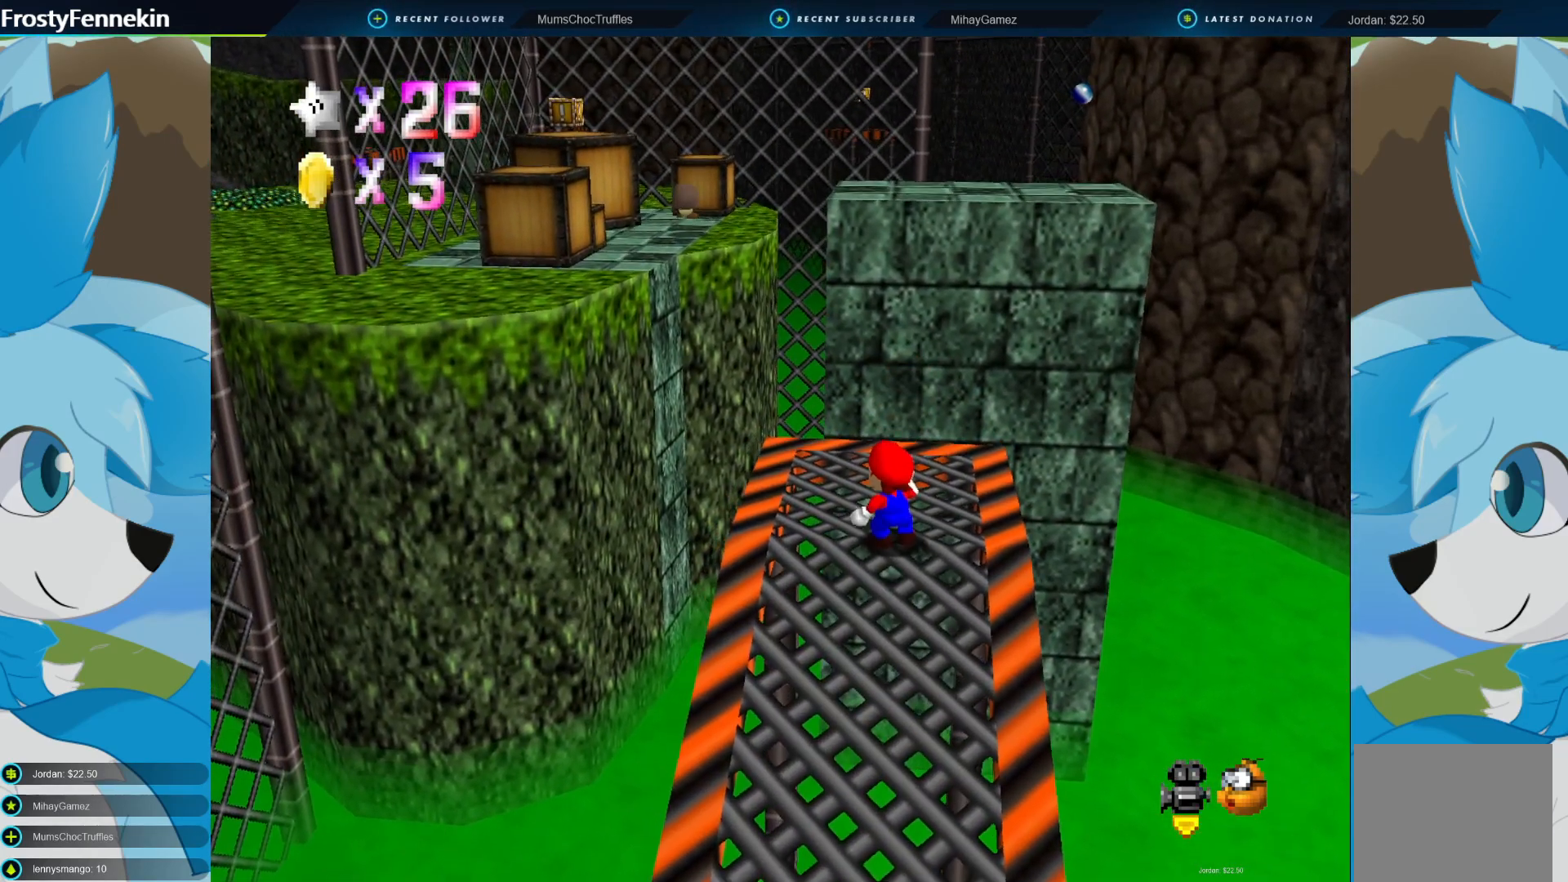
{"buttons": [], "left_stick": "up", "right_stick": "center", "events": [[67, "left_stick", "up"]]}
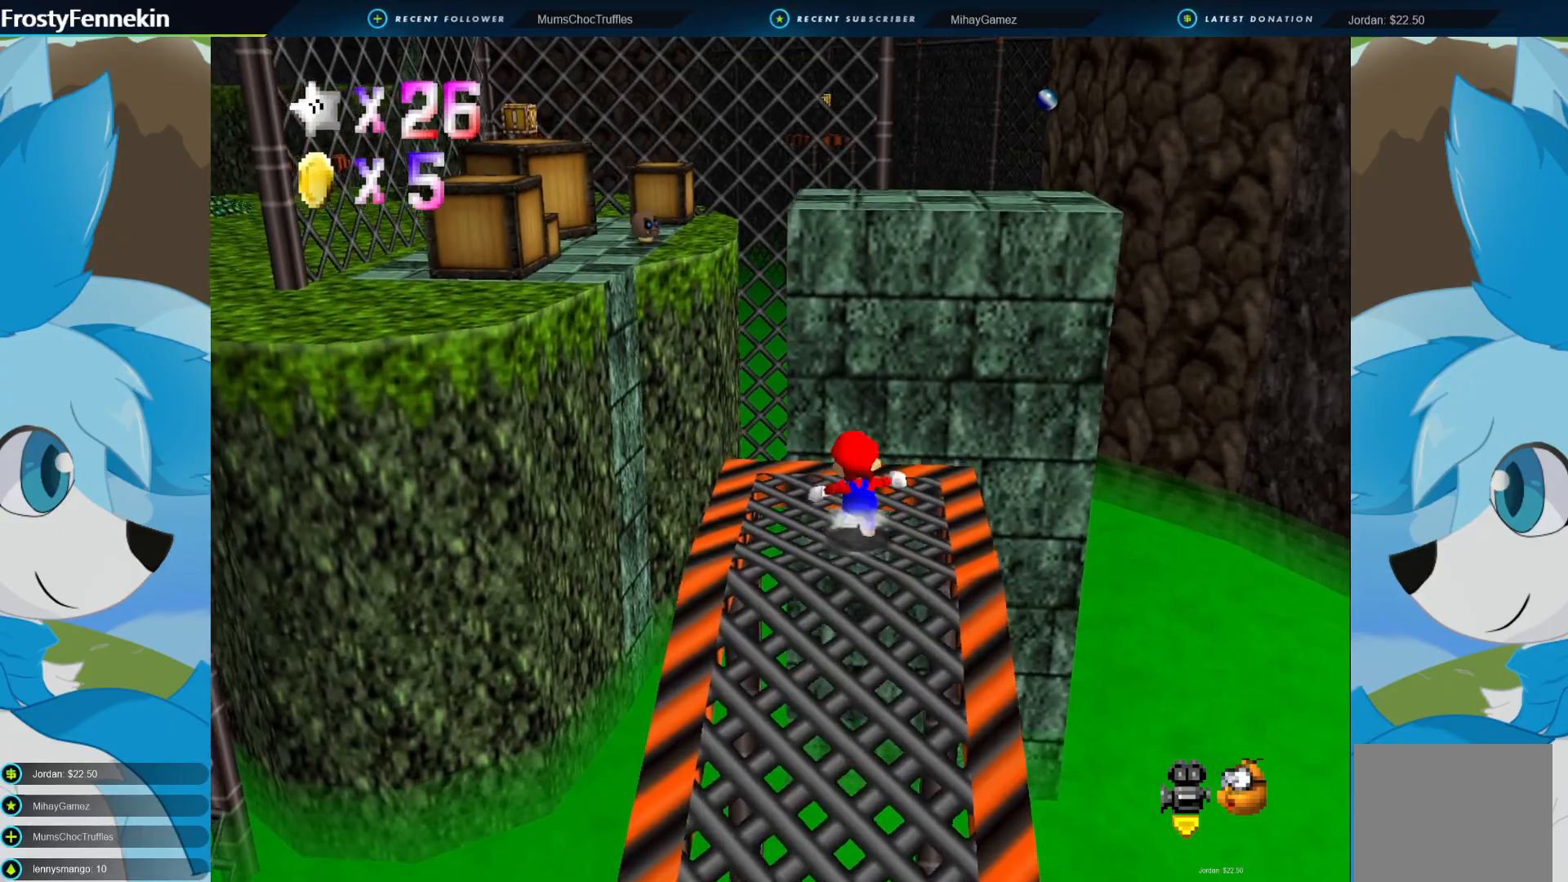
{"buttons": ["CROSS", "CIRCLE"], "left_stick": "up-left", "right_stick": "center", "events": [[167, "left_stick", "up-left"], [400, "CIRCLE", "down"], [467, "CROSS", "down"]]}
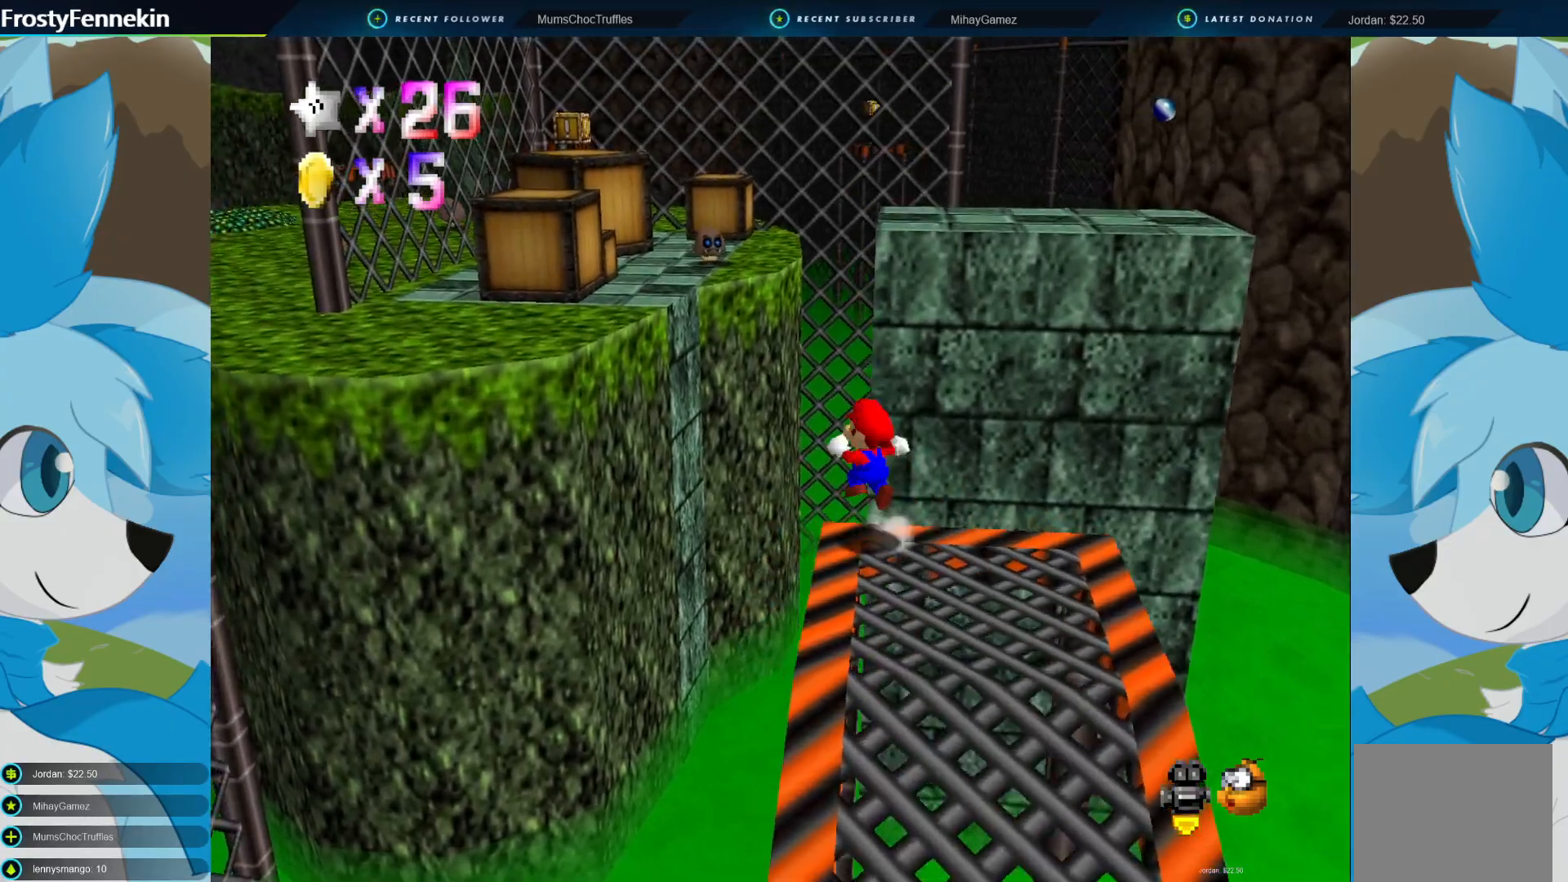
{"buttons": ["CROSS", "CIRCLE"], "left_stick": "up-left", "right_stick": "center", "events": []}
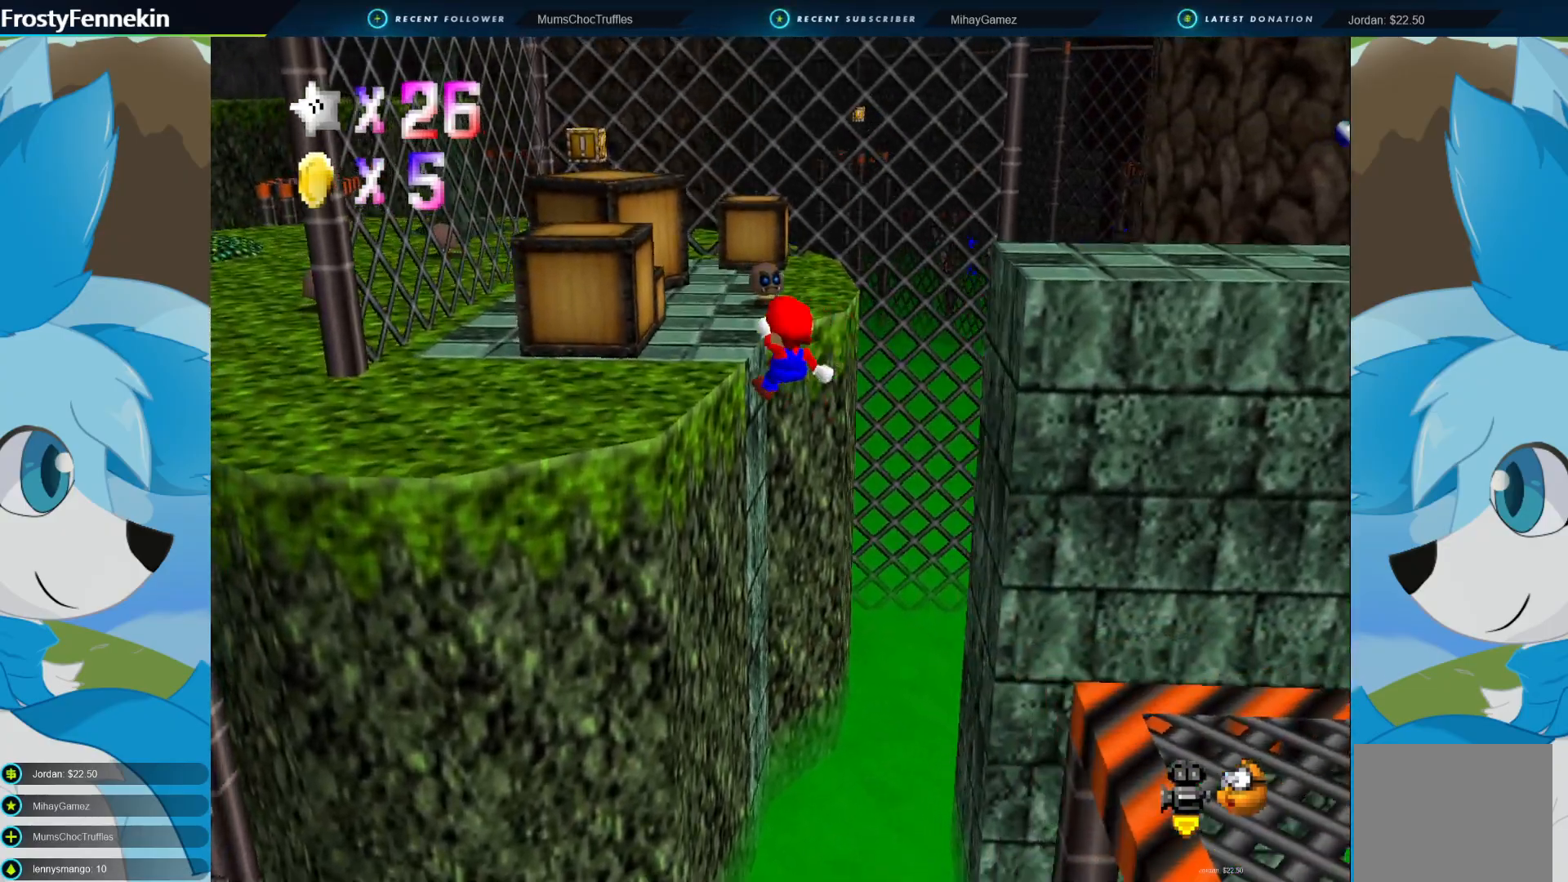
{"buttons": [], "left_stick": "up-left", "right_stick": "center", "events": [[333, "CROSS", "up"], [367, "CIRCLE", "up"]]}
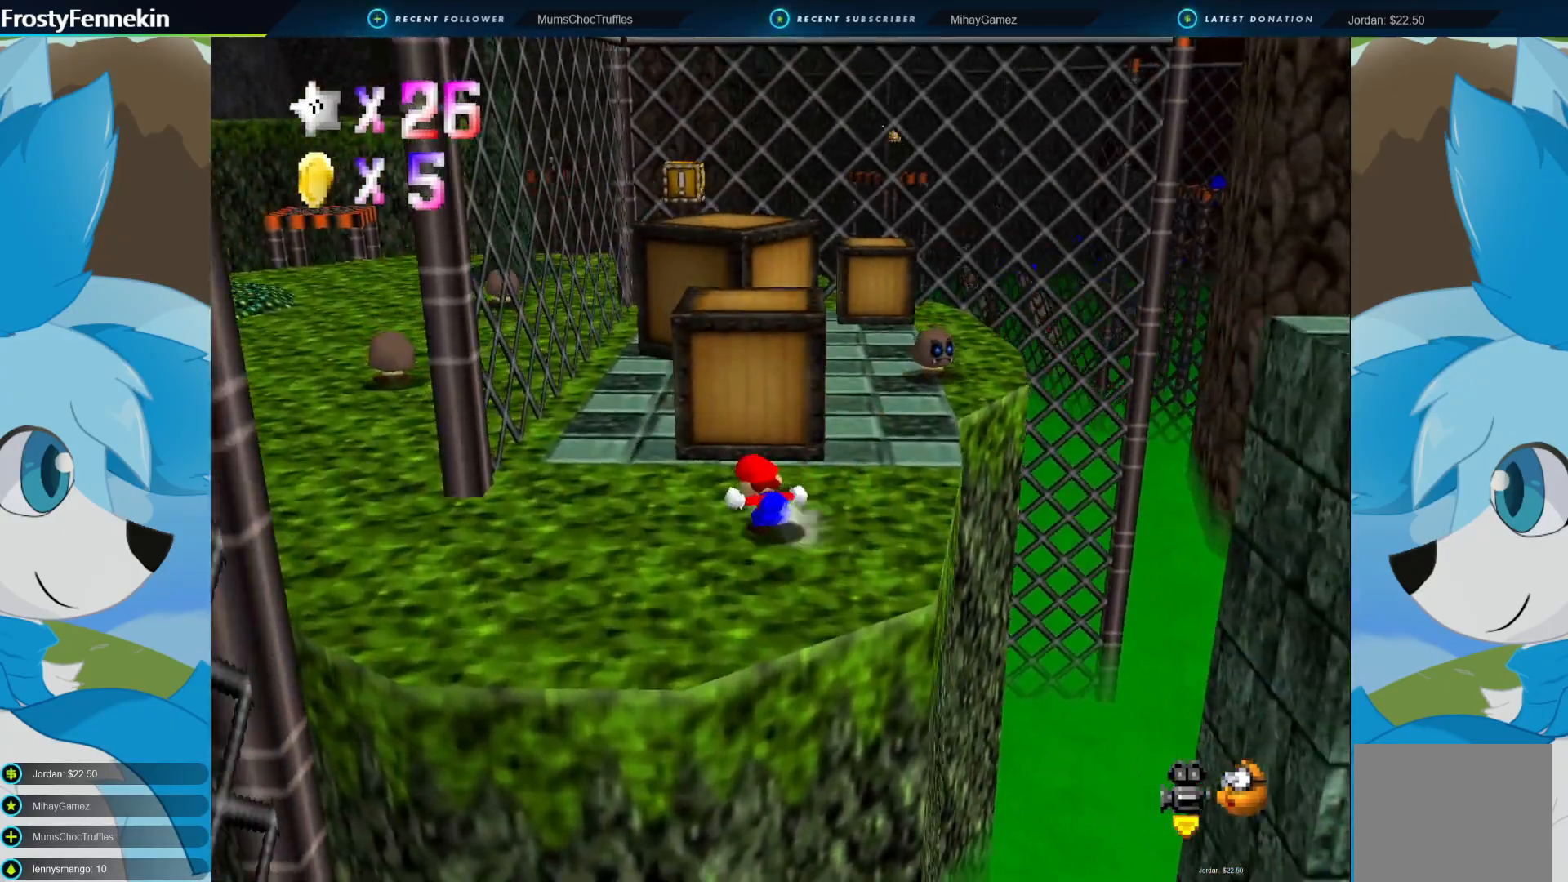
{"buttons": [], "left_stick": "up", "right_stick": "center", "events": [[33, "left_stick", "up-right"], [267, "left_stick", "up"], [400, "CROSS", "down"], [467, "CROSS", "up"]]}
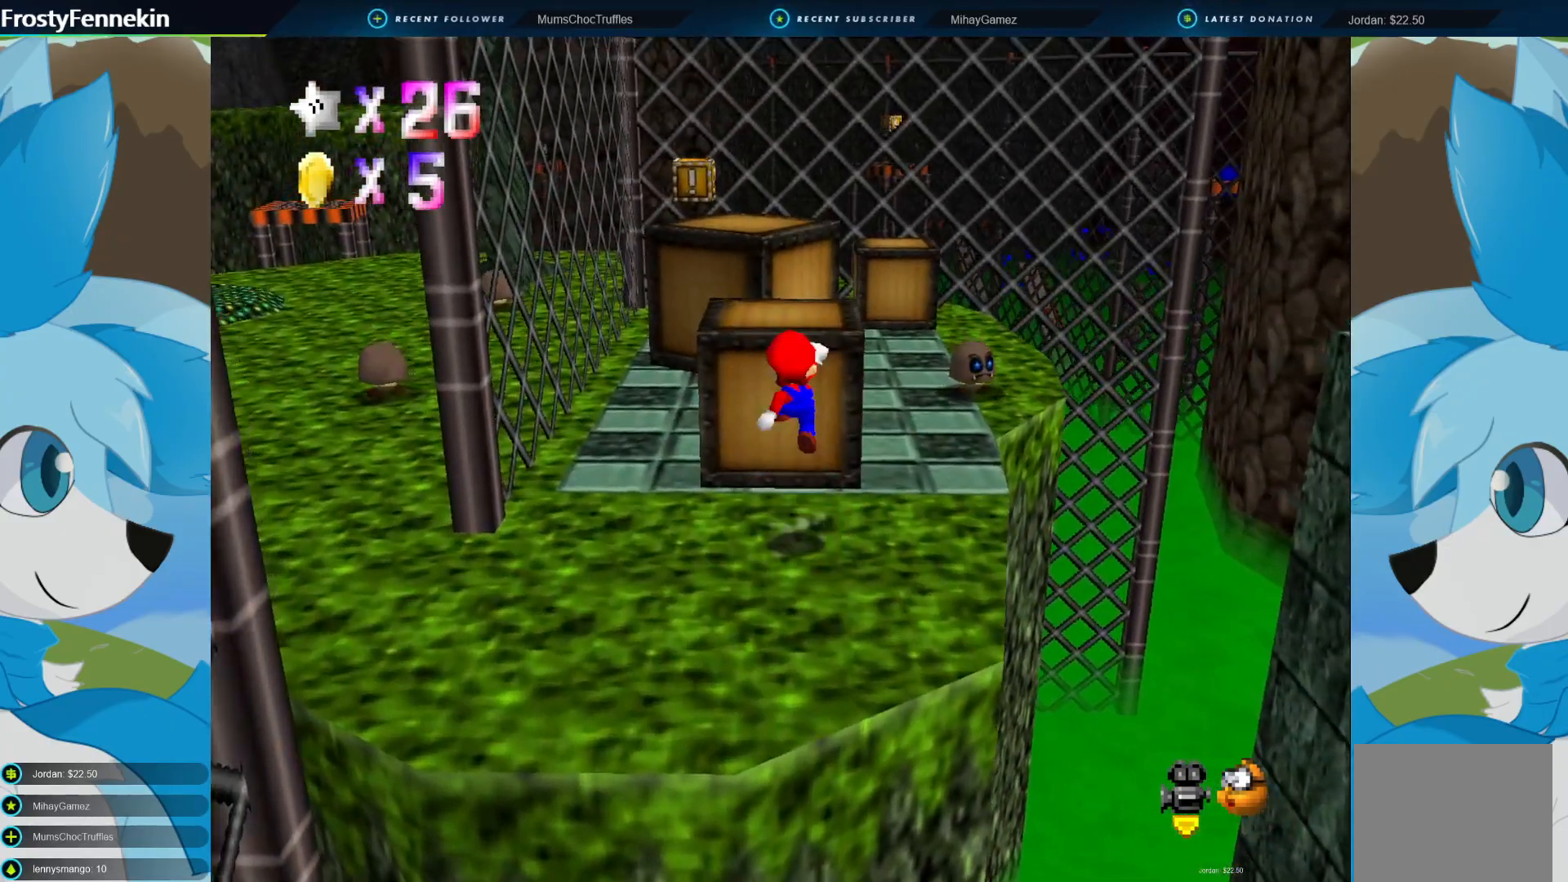
{"buttons": ["CROSS"], "left_stick": "center", "right_stick": "center", "events": [[400, "CROSS", "down"], [400, "left_stick", "center"]]}
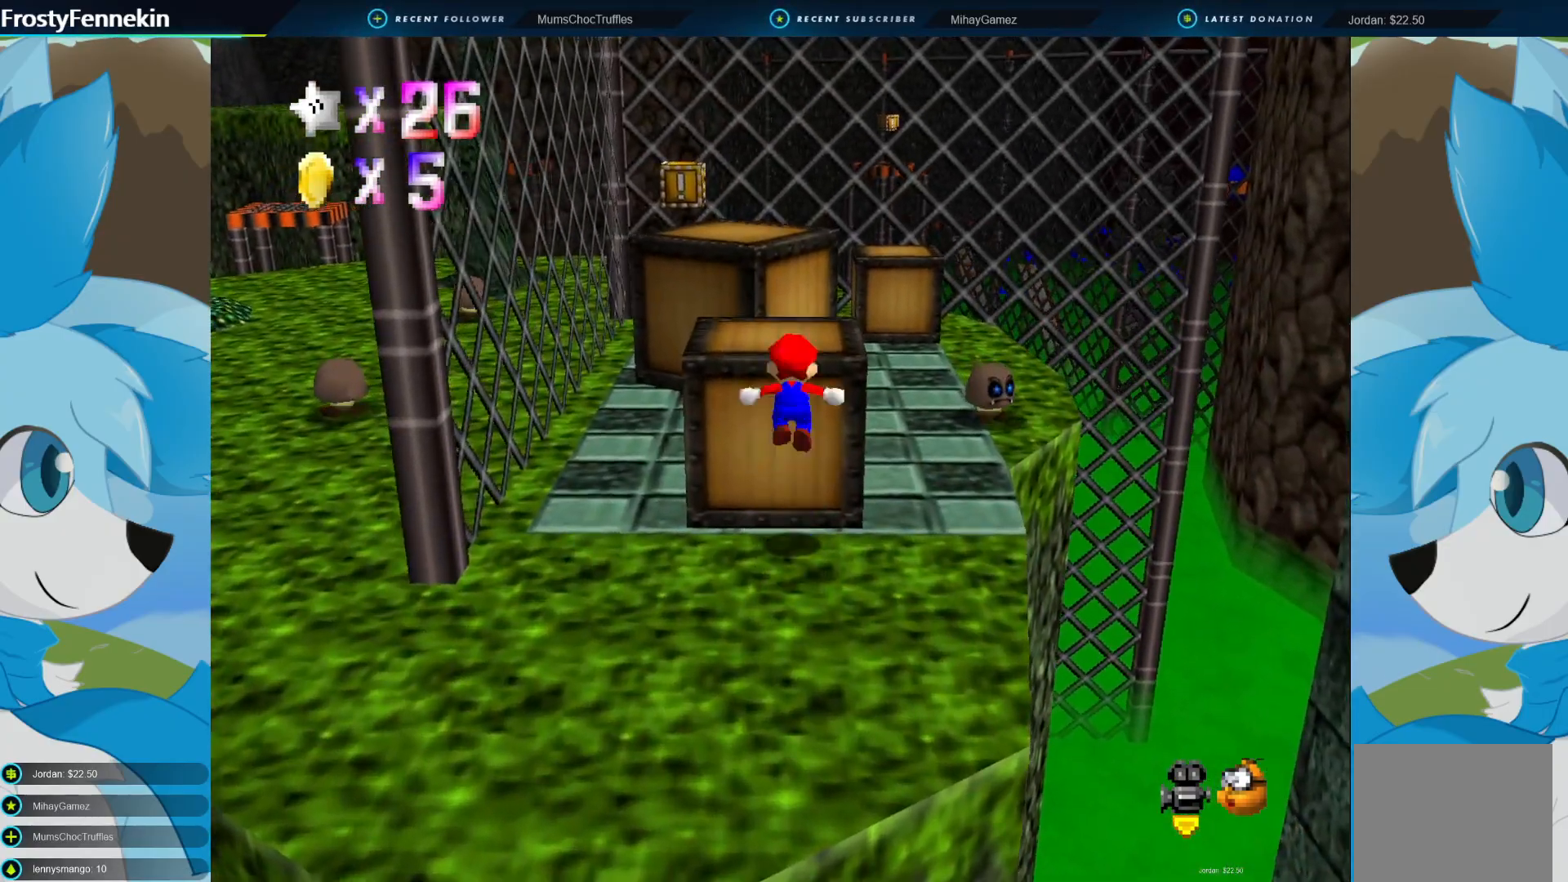
{"buttons": [], "left_stick": "up", "right_stick": "center", "events": [[167, "left_stick", "up-left"], [267, "CROSS", "up"], [367, "left_stick", "up"]]}
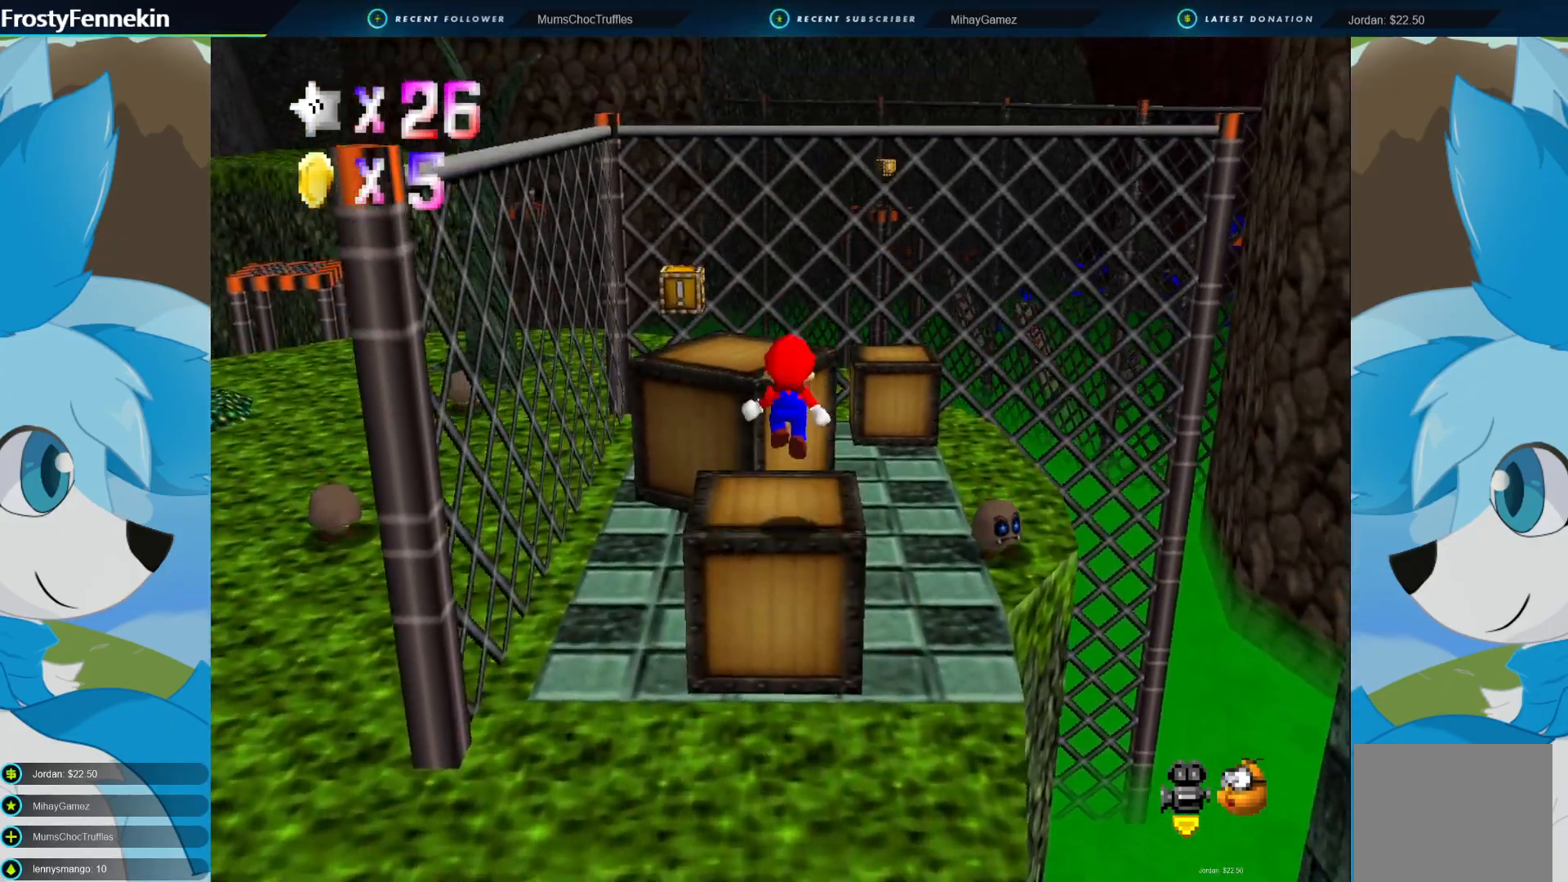
{"buttons": ["CROSS"], "left_stick": "up", "right_stick": "center", "events": [[367, "CROSS", "down"]]}
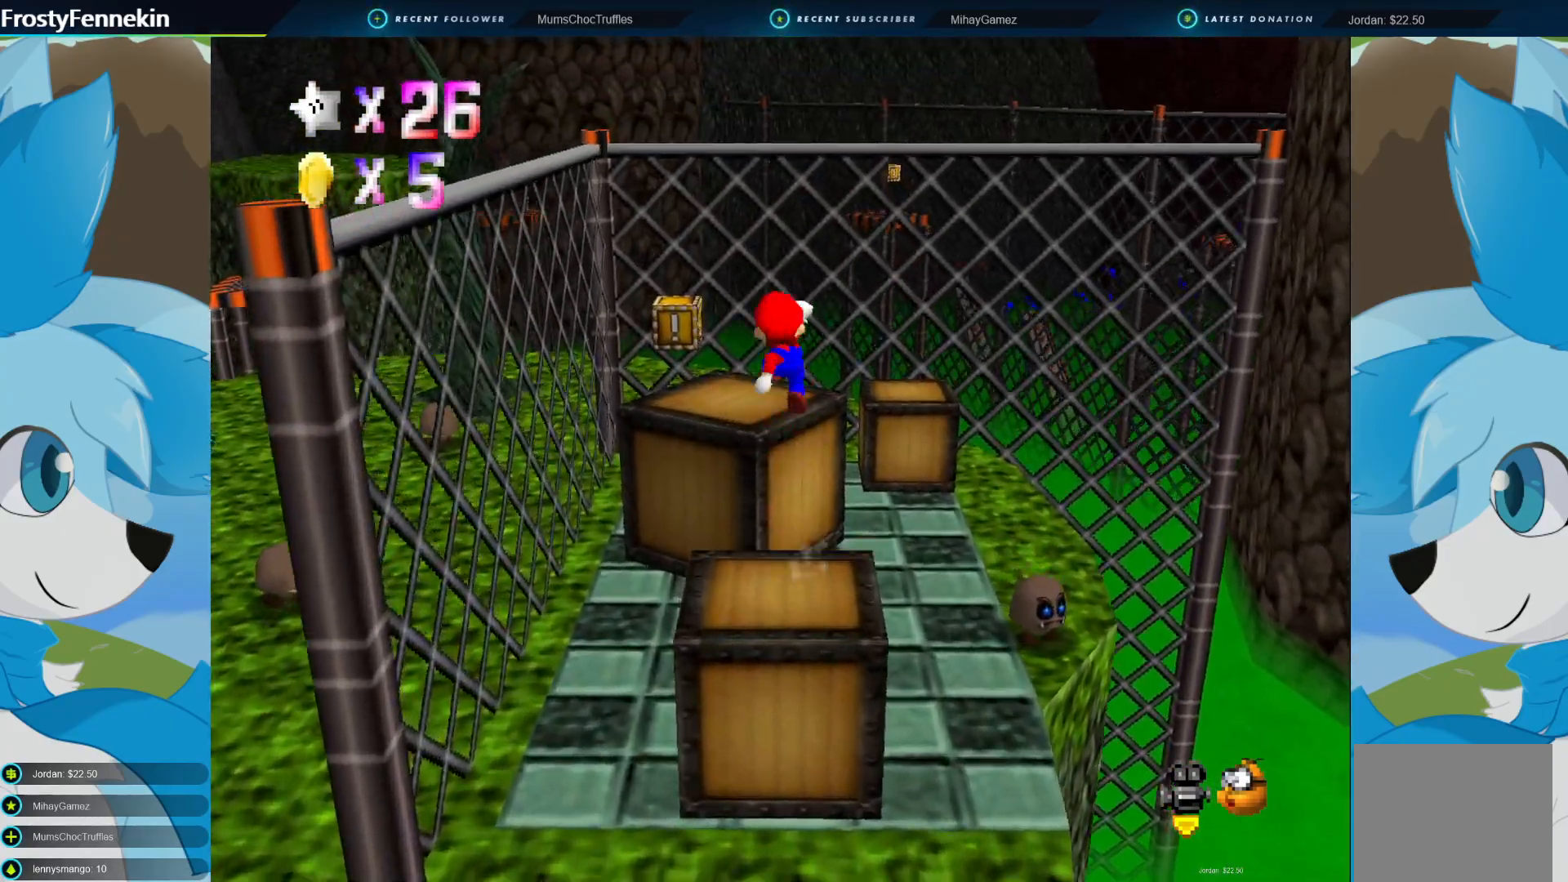
{"buttons": ["SQUARE"], "left_stick": "down", "right_stick": "center", "events": [[200, "CROSS", "up"], [300, "left_stick", "down"], [433, "SQUARE", "down"]]}
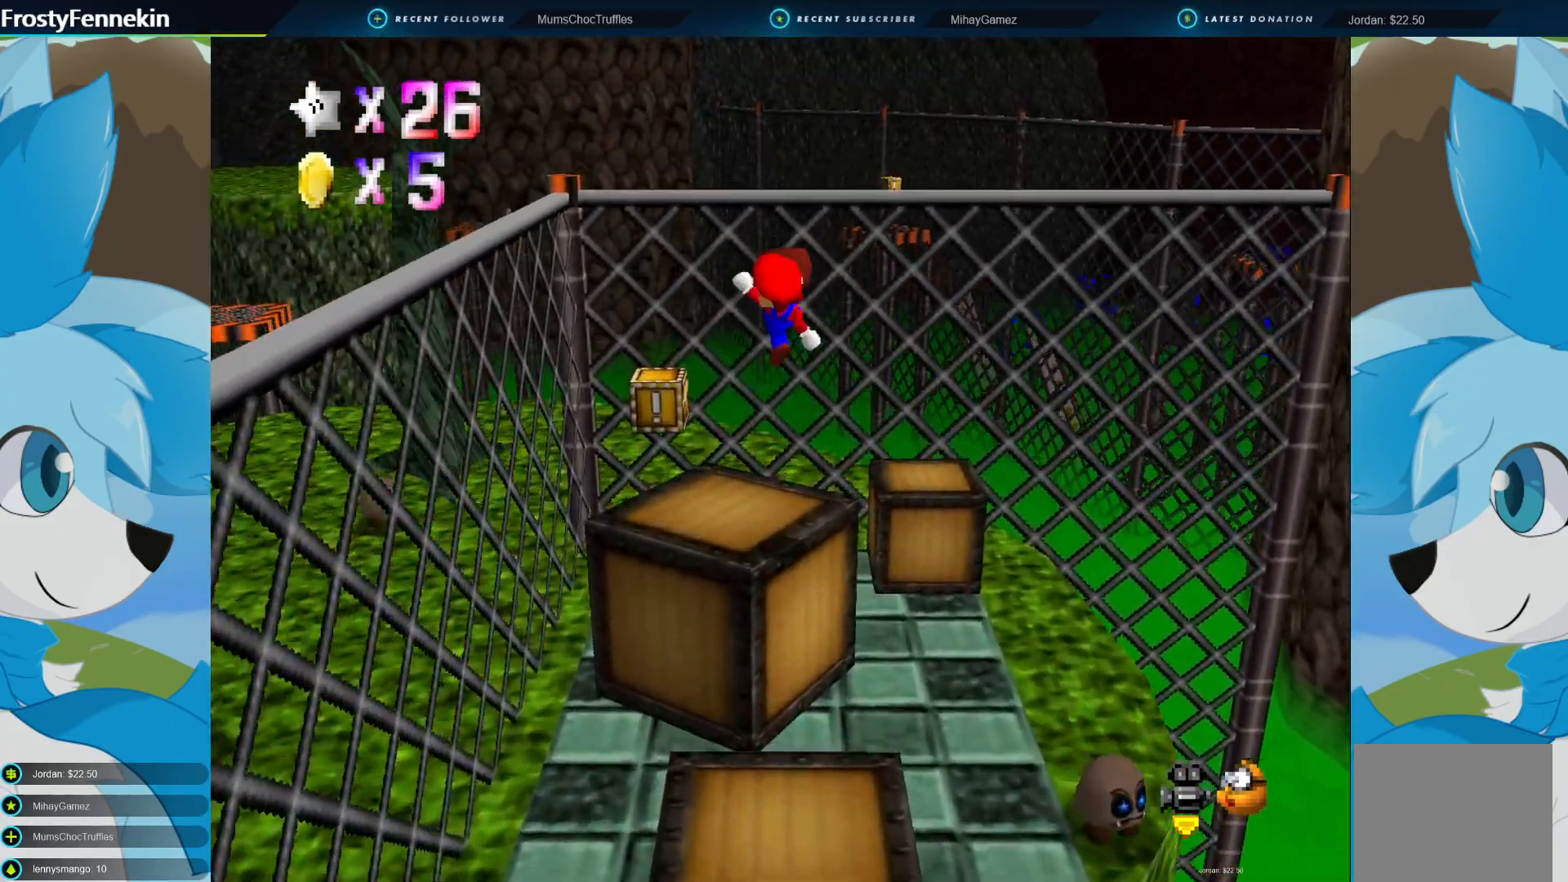
{"buttons": ["DPAD_RIGHT"], "left_stick": "center", "right_stick": "center", "events": [[33, "SQUARE", "up"], [167, "left_stick", "center"], [500, "DPAD_RIGHT", "down"]]}
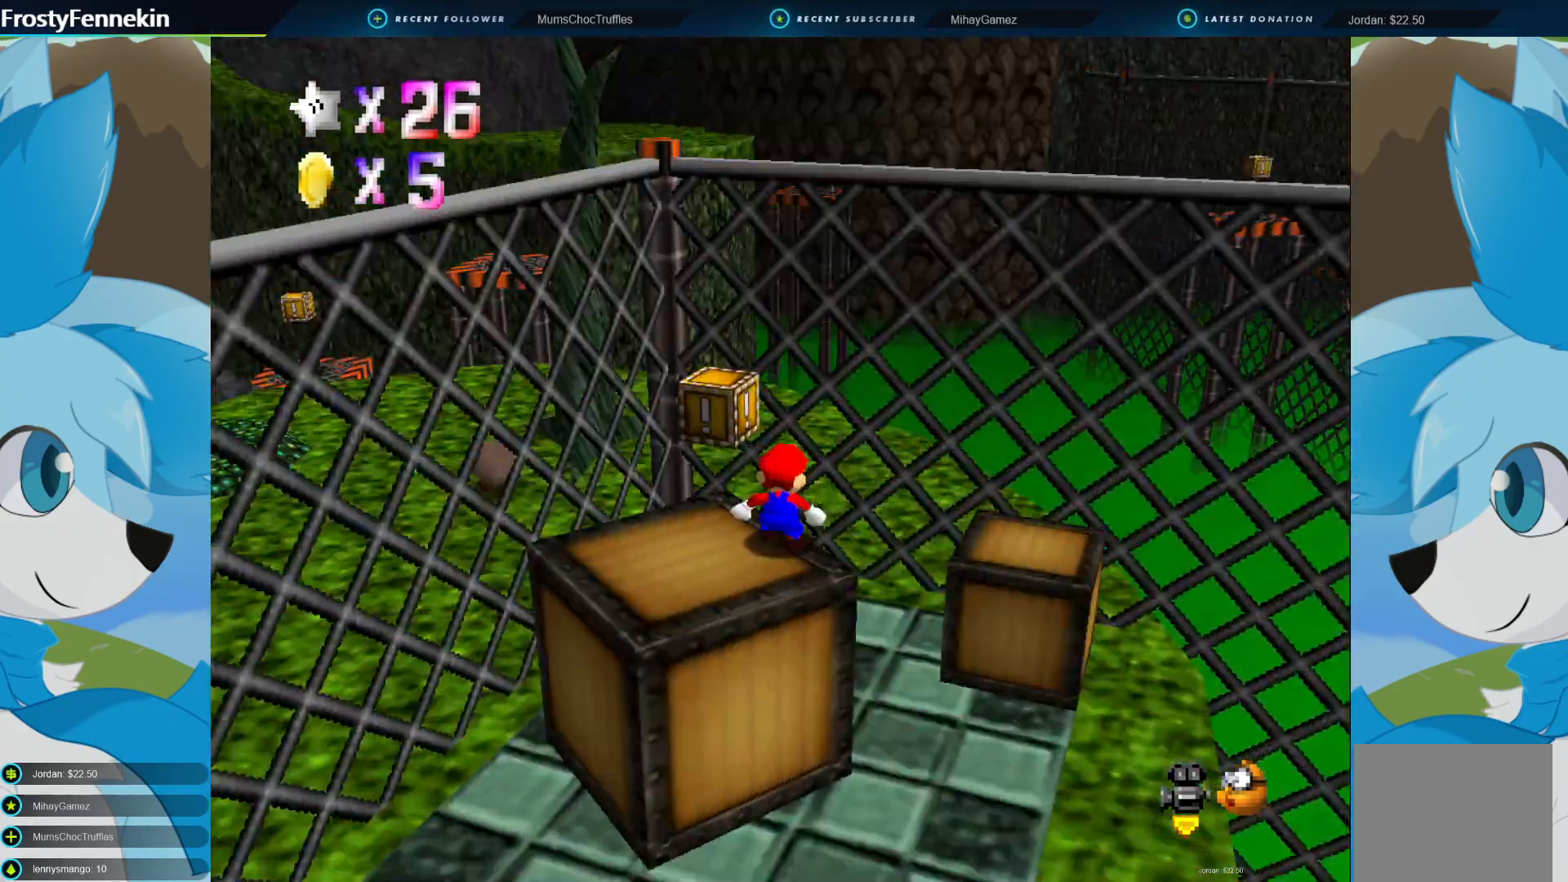
{"buttons": [], "left_stick": "center", "right_stick": "center", "events": [[100, "DPAD_RIGHT", "up"], [167, "DPAD_RIGHT", "down"], [267, "DPAD_RIGHT", "up"]]}
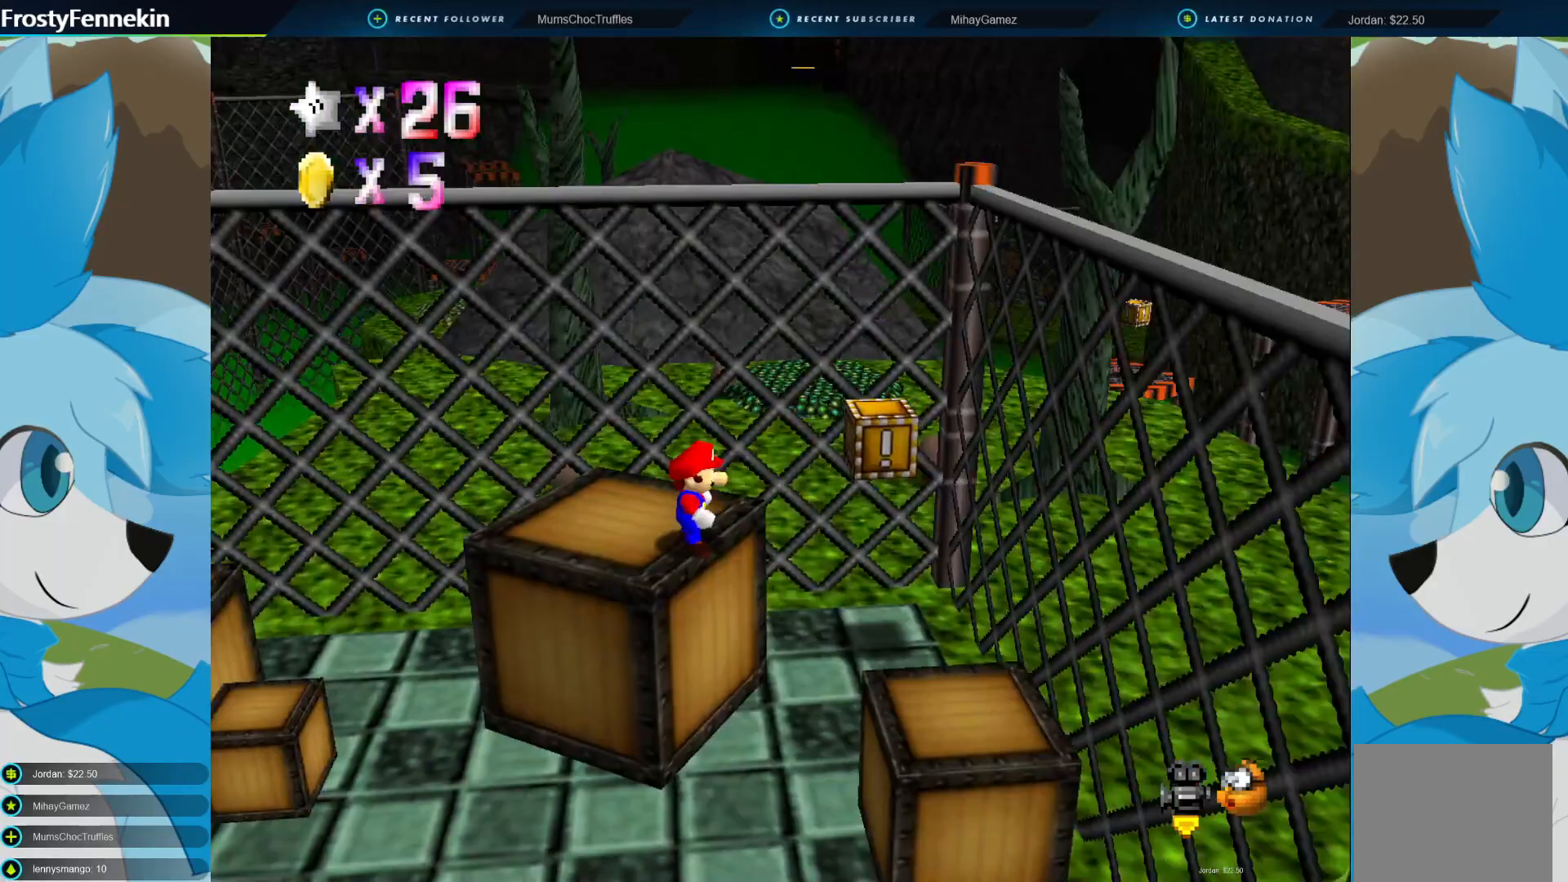
{"buttons": ["CROSS"], "left_stick": "up-right", "right_stick": "center", "events": [[100, "left_stick", "up-right"], [500, "CROSS", "down"]]}